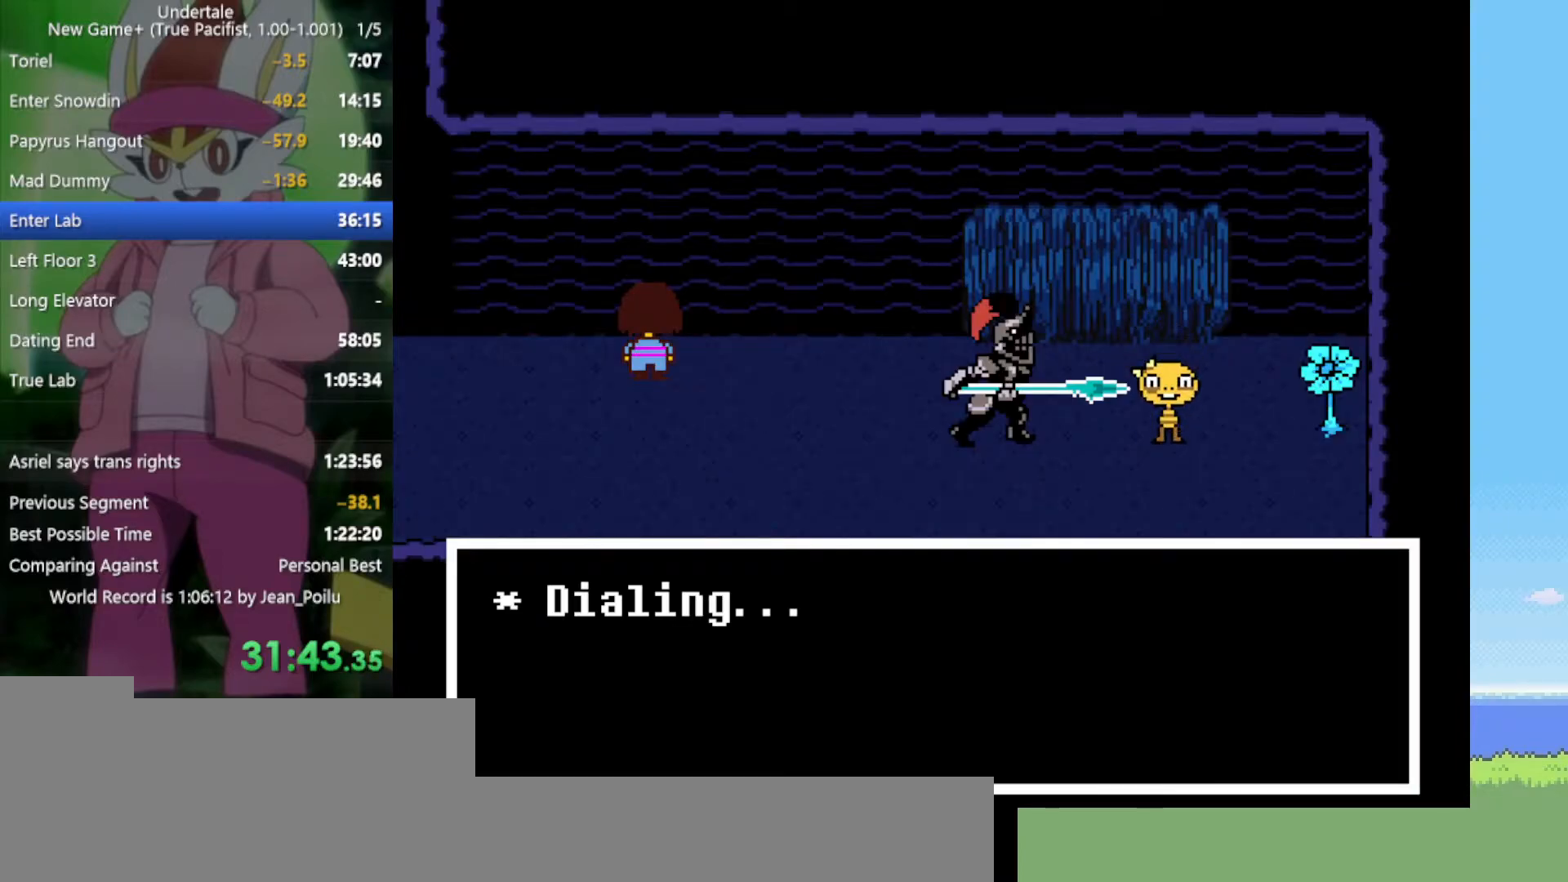
Gameplay with keyboard; each line is a JSON object with the keys held at the frame after it. "events" lists presses ("down") and releases ("up") of "c", "ctrl", "down", "left", "return", "right", "shift", "up", "x" and "z" between this image and that frame as [ms after this image, input, new state], when the widget could be followed in between. No other keys are recorded. Mouse input is not recorded.
{"keys": ["z"], "events": [[434, "z", "down"]]}
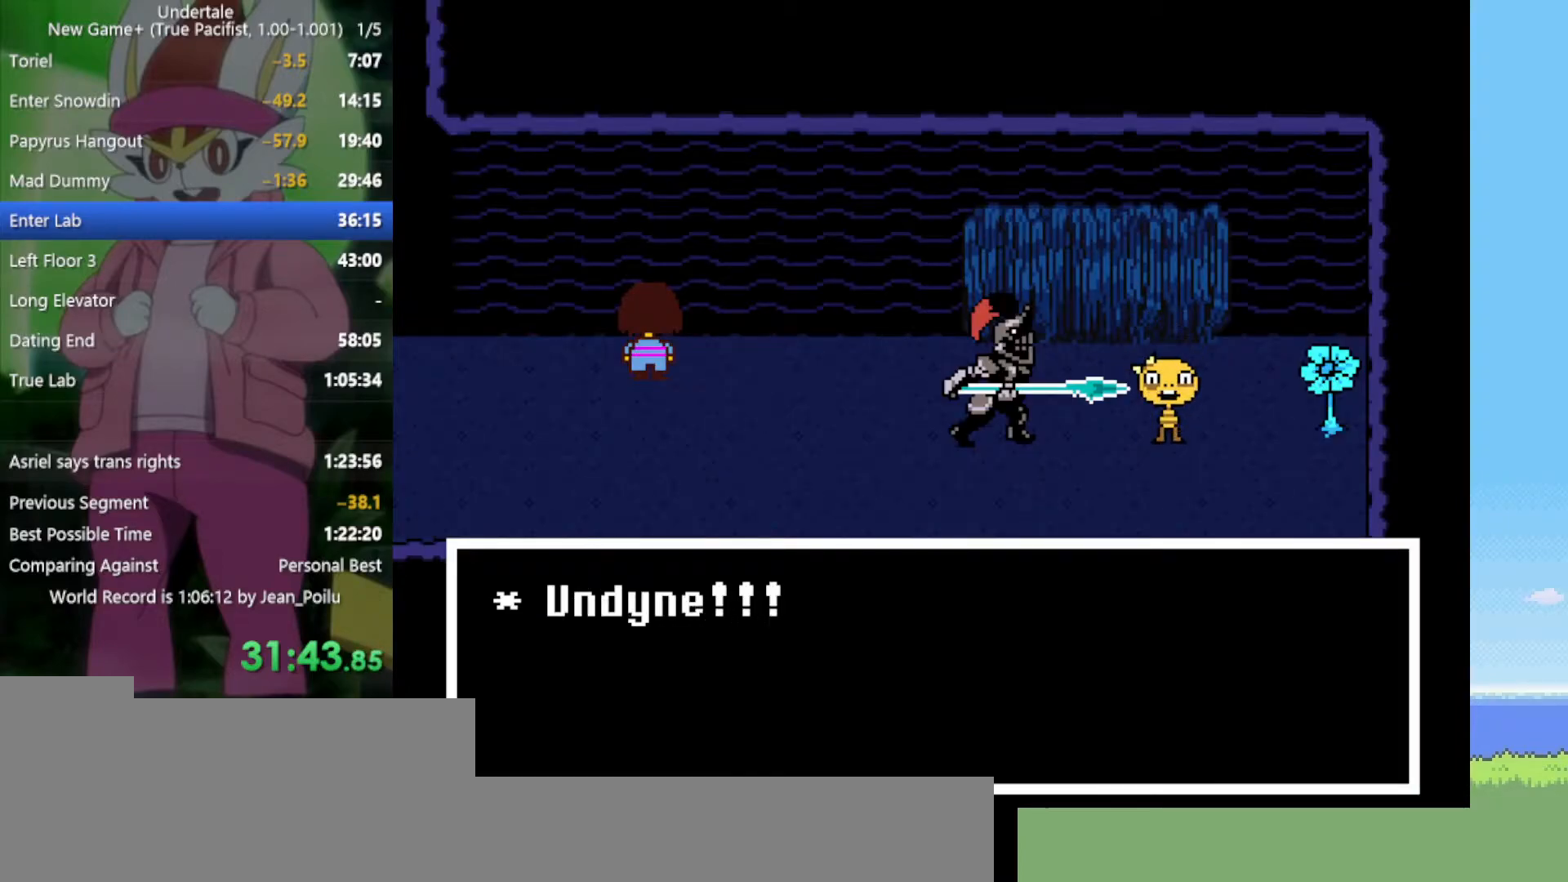
{"keys": [], "events": [[34, "x", "down"], [84, "return", "down"], [84, "shift", "down"], [84, "x", "up"], [84, "z", "up"], [117, "return", "up"], [117, "shift", "up"], [167, "z", "down"], [217, "x", "down"], [267, "return", "down"], [267, "shift", "down"], [267, "z", "up"], [300, "return", "up"], [300, "shift", "up"], [300, "x", "up"], [350, "z", "down"], [400, "return", "down"], [400, "shift", "down"], [400, "x", "down"], [434, "return", "up"], [434, "shift", "up"], [434, "x", "up"], [434, "z", "up"]]}
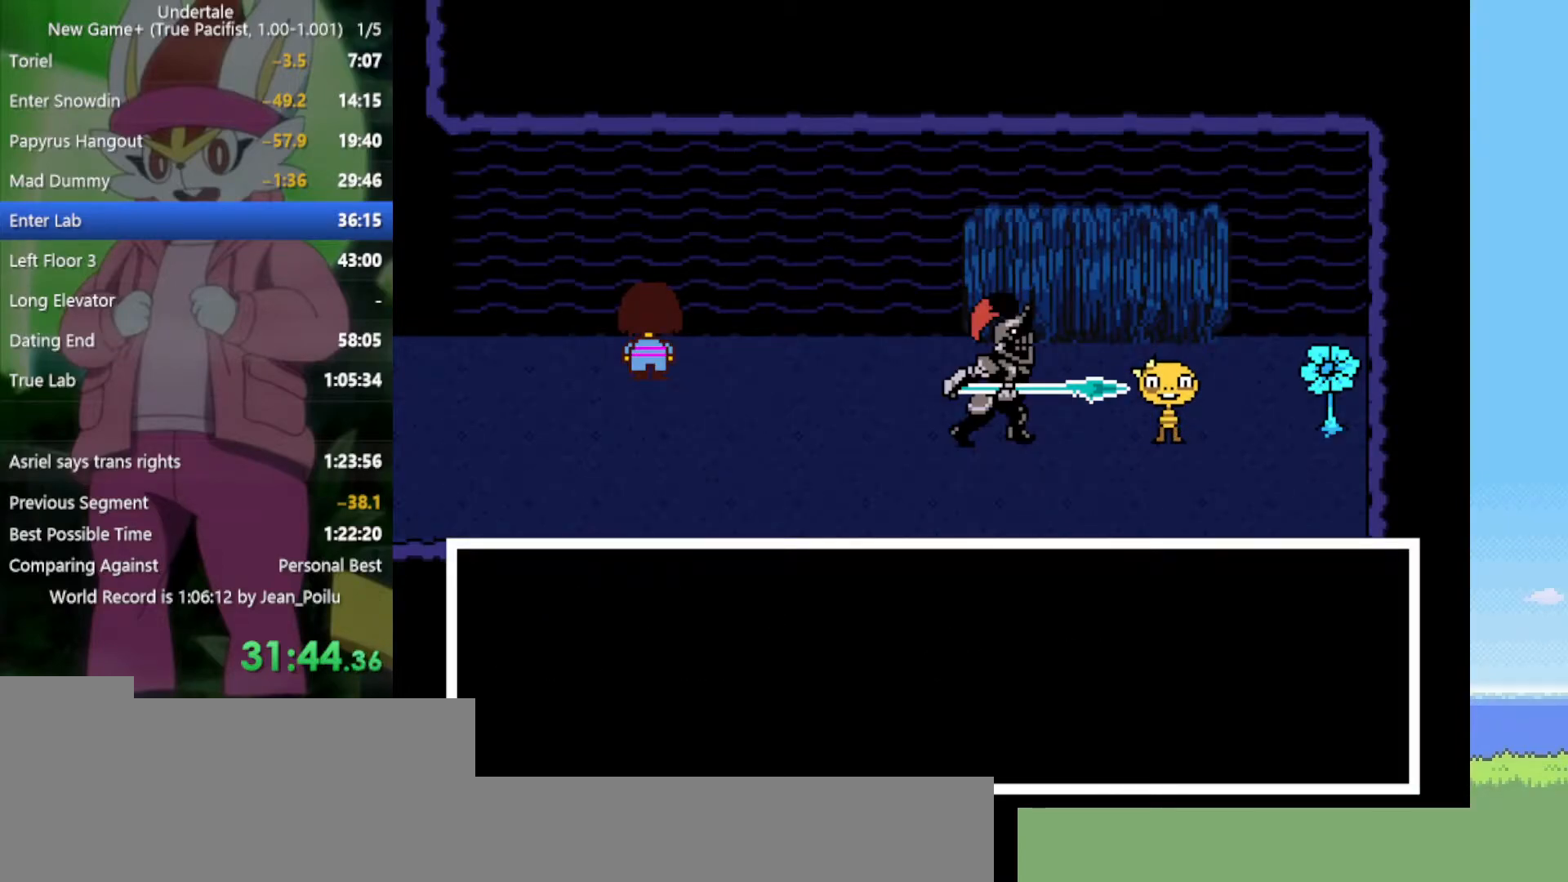
{"keys": ["shift"], "events": [[34, "return", "down"], [34, "shift", "down"], [34, "z", "down"], [84, "return", "up"], [84, "shift", "up"], [84, "x", "down"], [84, "z", "up"], [117, "x", "up"], [167, "return", "down"], [167, "shift", "down"], [217, "return", "up"], [217, "shift", "up"], [217, "z", "down"], [267, "x", "down"], [267, "z", "up"], [300, "return", "down"], [300, "shift", "down"], [300, "x", "up"], [350, "return", "up"], [350, "shift", "up"], [350, "z", "down"], [450, "shift", "down"], [450, "x", "down"], [450, "z", "up"], [484, "x", "up"]]}
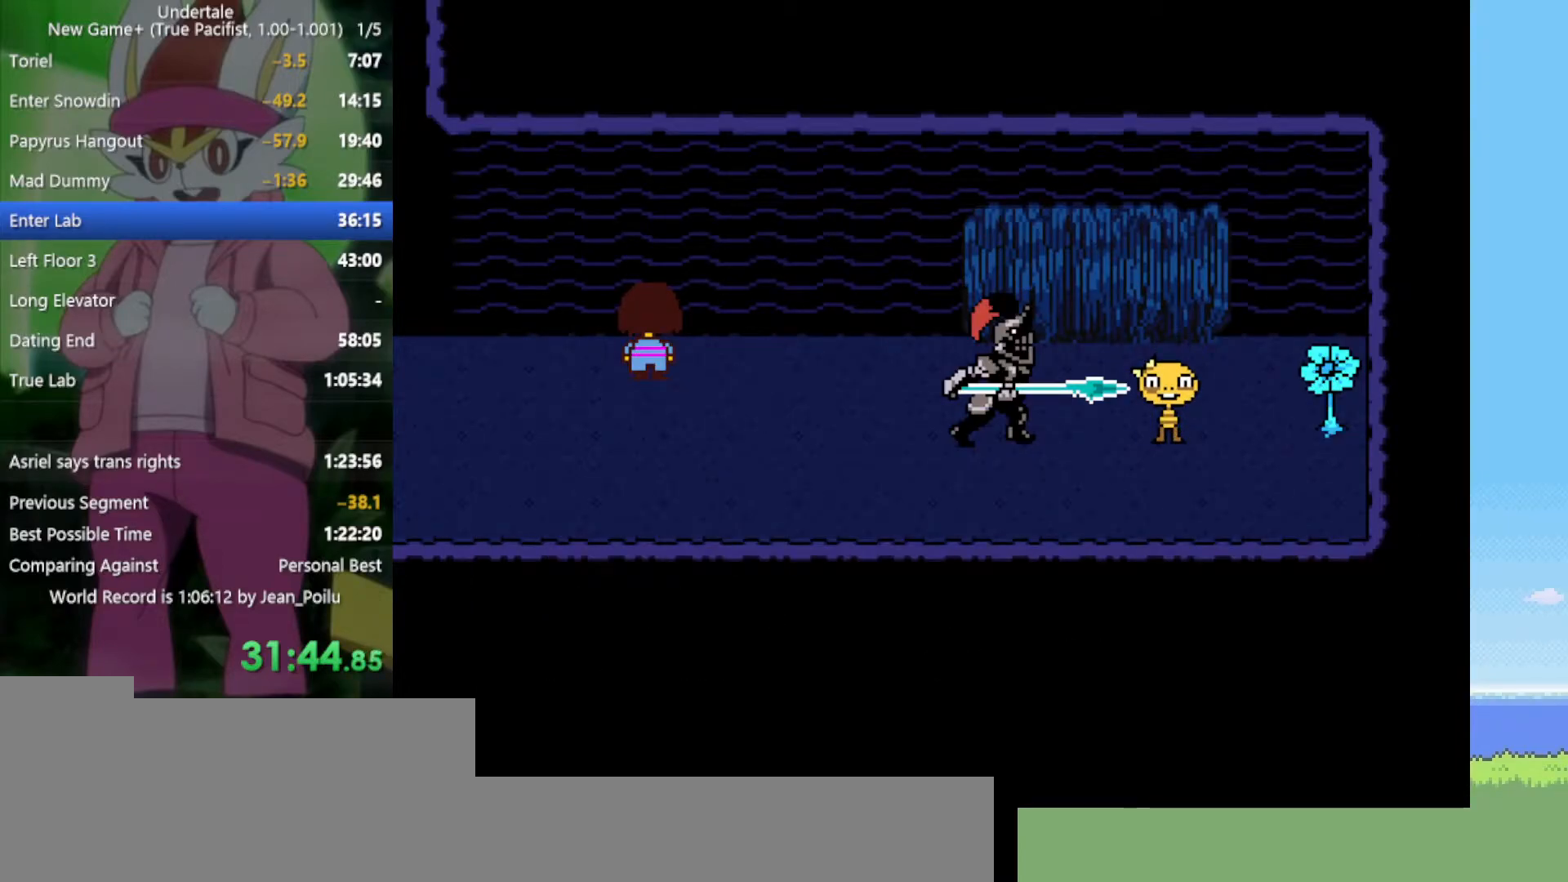
{"keys": [], "events": [[34, "shift", "up"], [84, "z", "down"], [134, "return", "down"], [134, "shift", "down"], [134, "x", "down"], [184, "return", "up"], [184, "shift", "up"], [184, "x", "up"], [184, "z", "up"]]}
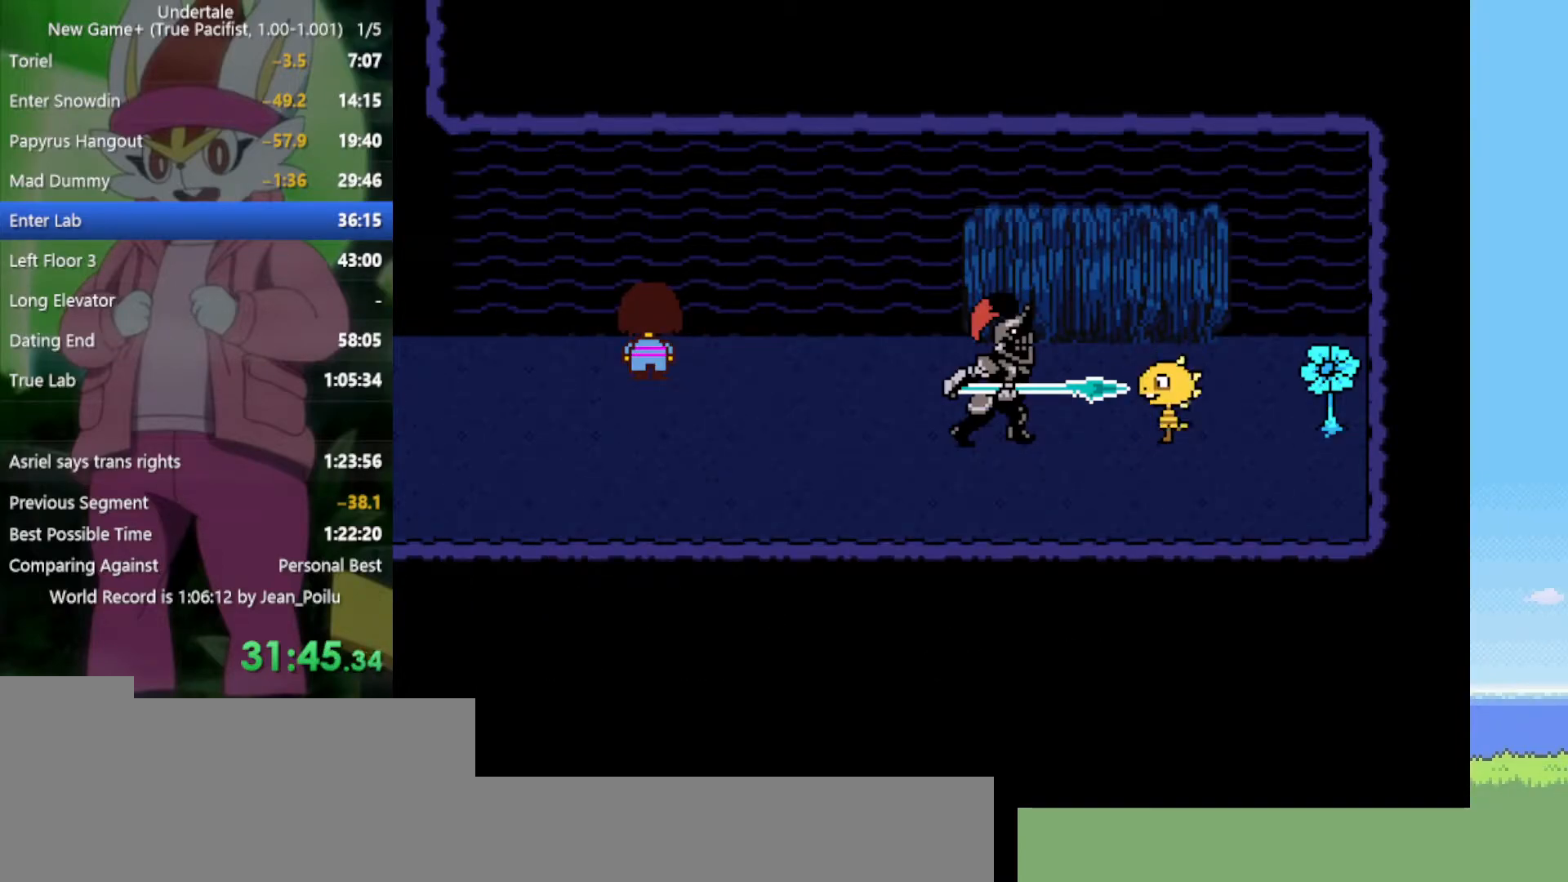
{"keys": [], "events": [[217, "c", "down"], [317, "c", "up"], [400, "up", "down"], [450, "up", "up"]]}
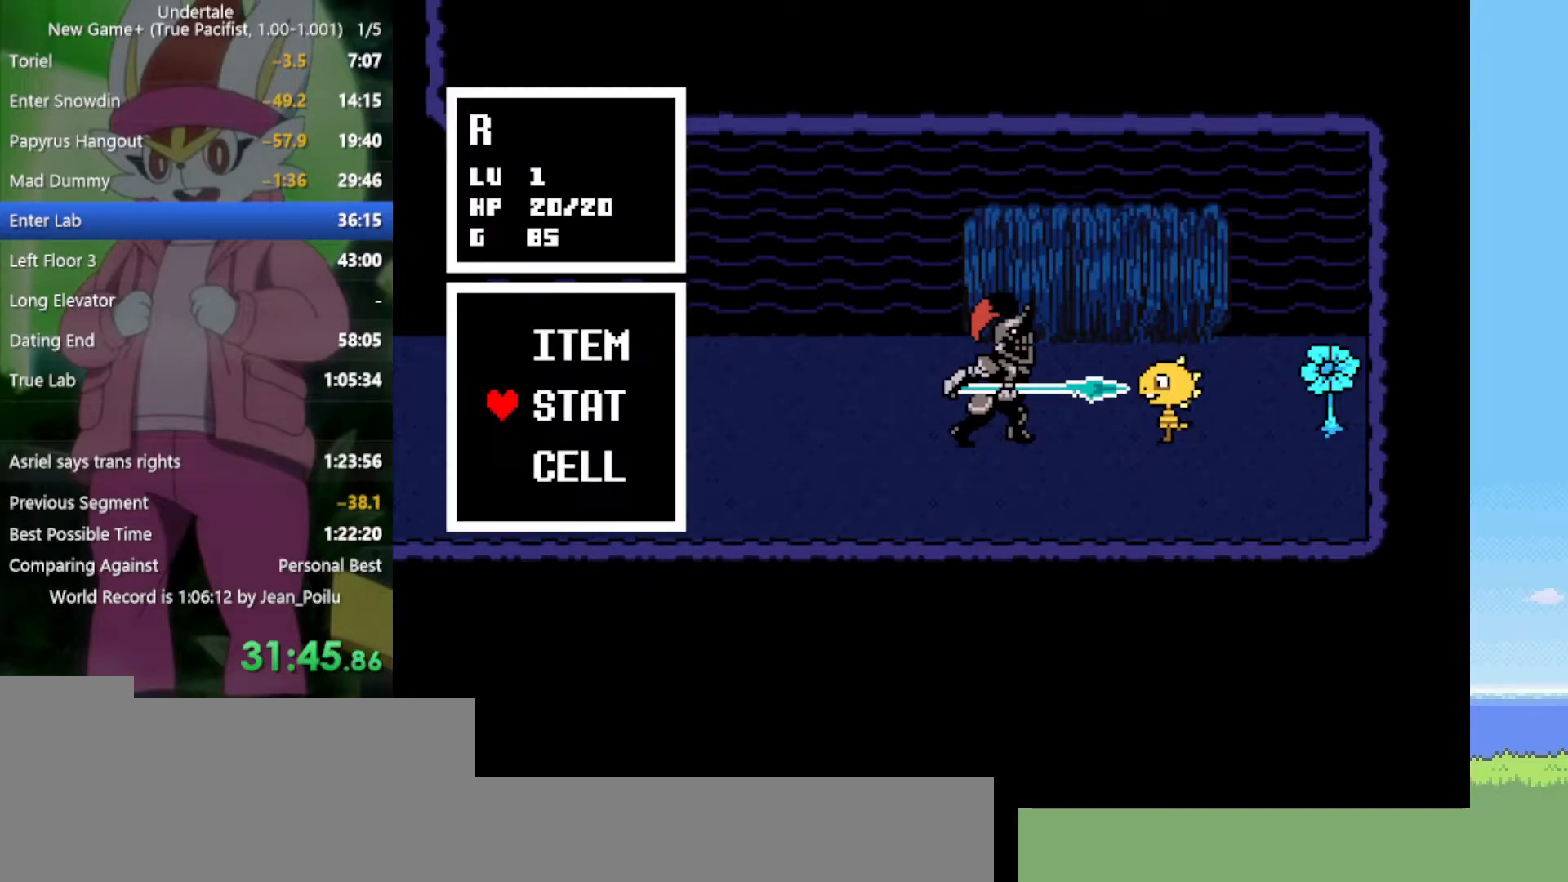
{"keys": [], "events": [[50, "up", "down"], [134, "up", "up"], [184, "x", "down"], [267, "x", "up"]]}
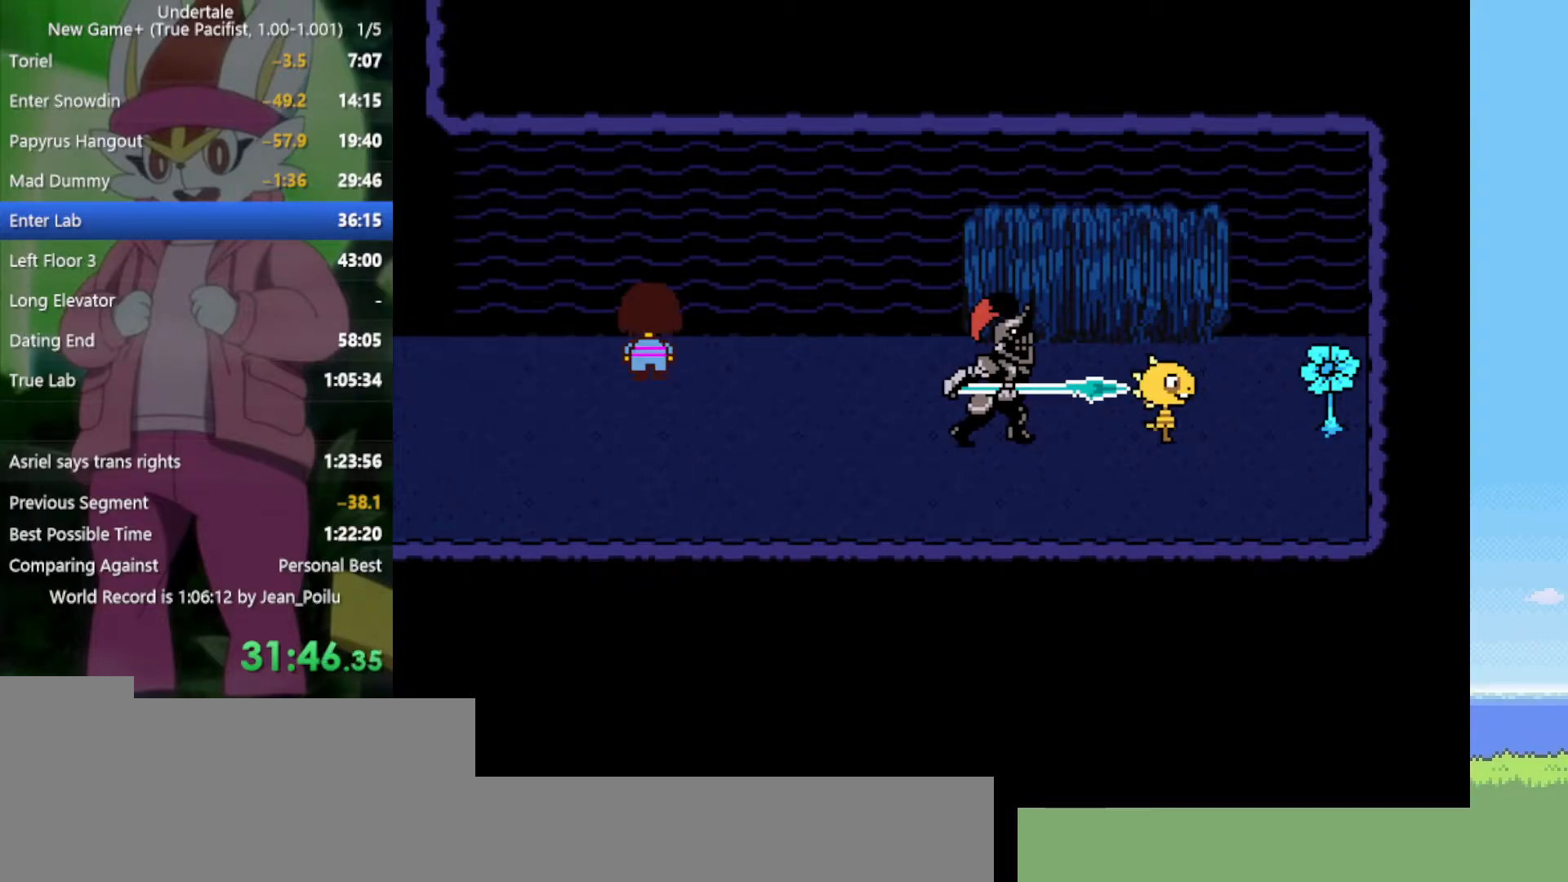
{"keys": ["z"], "events": [[50, "z", "down"], [100, "x", "down"], [150, "z", "up"], [184, "return", "down"], [184, "shift", "down"], [184, "x", "up"], [284, "return", "up"], [284, "shift", "up"], [284, "z", "down"], [334, "x", "down"], [367, "return", "down"], [367, "shift", "down"], [367, "x", "up"], [367, "z", "up"], [417, "return", "up"], [417, "shift", "up"], [467, "z", "down"]]}
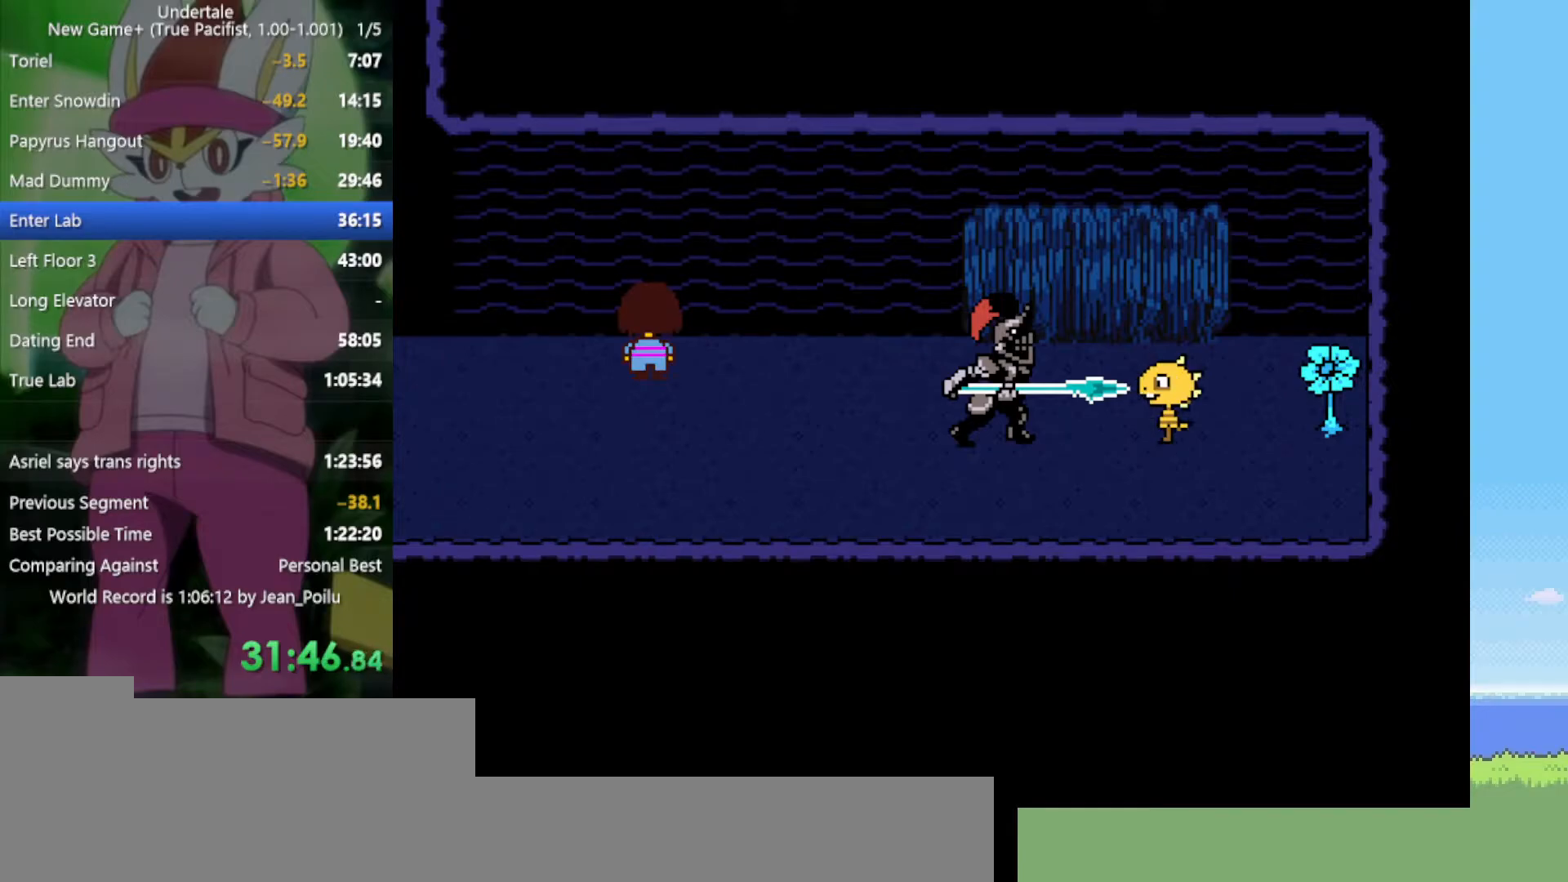
{"keys": [], "events": [[17, "x", "down"], [17, "z", "up"], [50, "x", "up"], [100, "return", "down"], [100, "shift", "down"], [100, "x", "down"], [100, "z", "down"], [150, "return", "up"], [150, "shift", "up"], [150, "z", "up"], [200, "x", "up"], [234, "return", "down"], [234, "shift", "down"], [234, "z", "down"], [284, "return", "up"], [284, "shift", "up"], [284, "x", "down"], [334, "x", "up"], [334, "z", "up"], [384, "return", "down"], [384, "shift", "down"], [384, "z", "down"], [417, "return", "up"], [417, "shift", "up"], [417, "x", "down"], [417, "z", "up"], [467, "x", "up"]]}
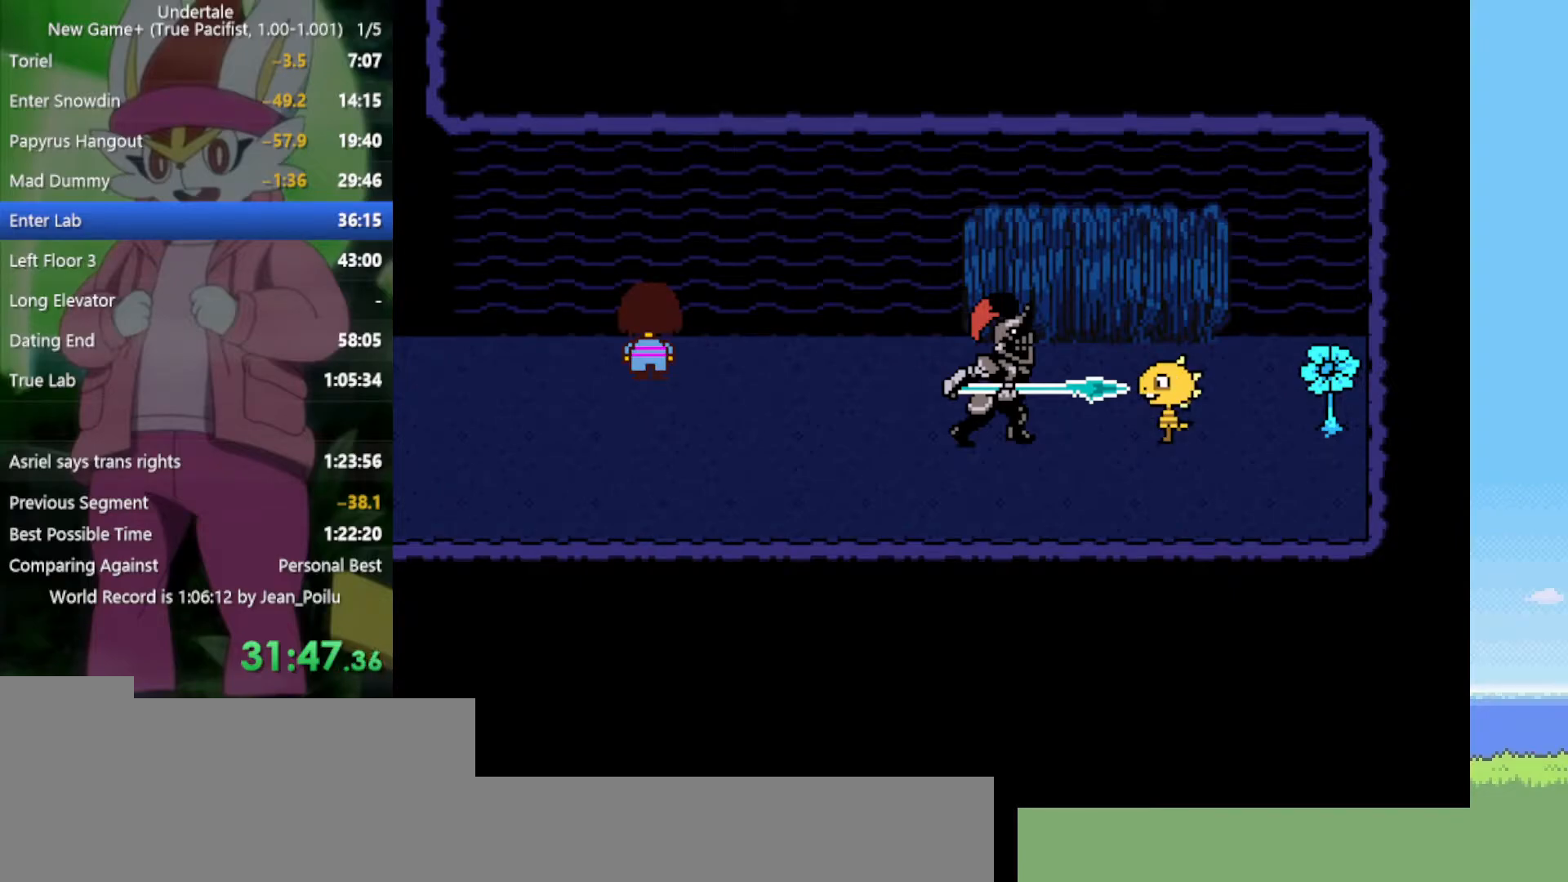
{"keys": [], "events": [[17, "return", "down"], [17, "shift", "down"], [17, "z", "down"], [50, "return", "up"], [50, "shift", "up"], [100, "z", "up"], [150, "return", "down"], [150, "shift", "down"], [150, "x", "down"], [150, "z", "down"], [200, "return", "up"], [200, "shift", "up"], [200, "x", "up"], [200, "z", "up"], [284, "return", "down"], [284, "shift", "down"], [284, "x", "down"], [284, "z", "down"], [334, "return", "up"], [334, "shift", "up"], [334, "x", "up"], [334, "z", "up"], [384, "return", "down"], [384, "shift", "down"], [434, "x", "down"], [434, "z", "down"], [467, "return", "up"], [467, "shift", "up"], [467, "x", "up"], [467, "z", "up"]]}
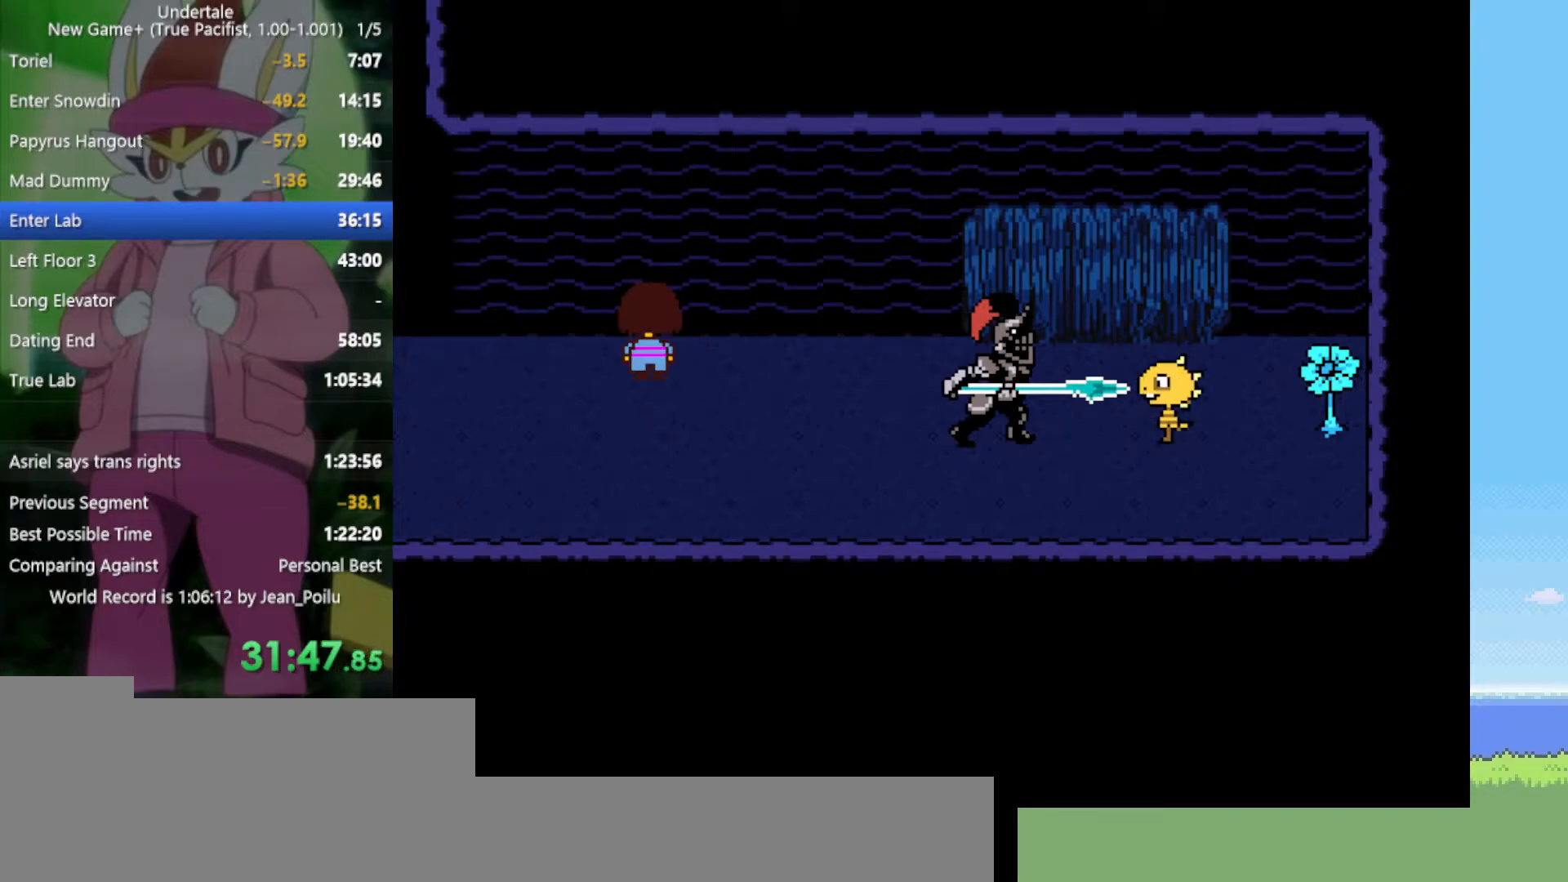
{"keys": ["x", "z"], "events": [[17, "return", "down"], [17, "shift", "down"], [67, "return", "up"], [67, "shift", "up"], [67, "x", "down"], [67, "z", "down"], [117, "x", "up"], [117, "z", "up"], [150, "return", "down"], [150, "shift", "down"], [200, "return", "up"], [200, "shift", "up"], [200, "x", "down"], [200, "z", "down"], [250, "x", "up"], [250, "z", "up"], [300, "return", "down"], [300, "shift", "down"], [334, "return", "up"], [334, "shift", "up"], [334, "x", "down"], [334, "z", "down"], [384, "x", "up"], [384, "z", "up"], [434, "return", "down"], [434, "shift", "down"], [484, "return", "up"], [484, "shift", "up"], [484, "x", "down"], [484, "z", "down"]]}
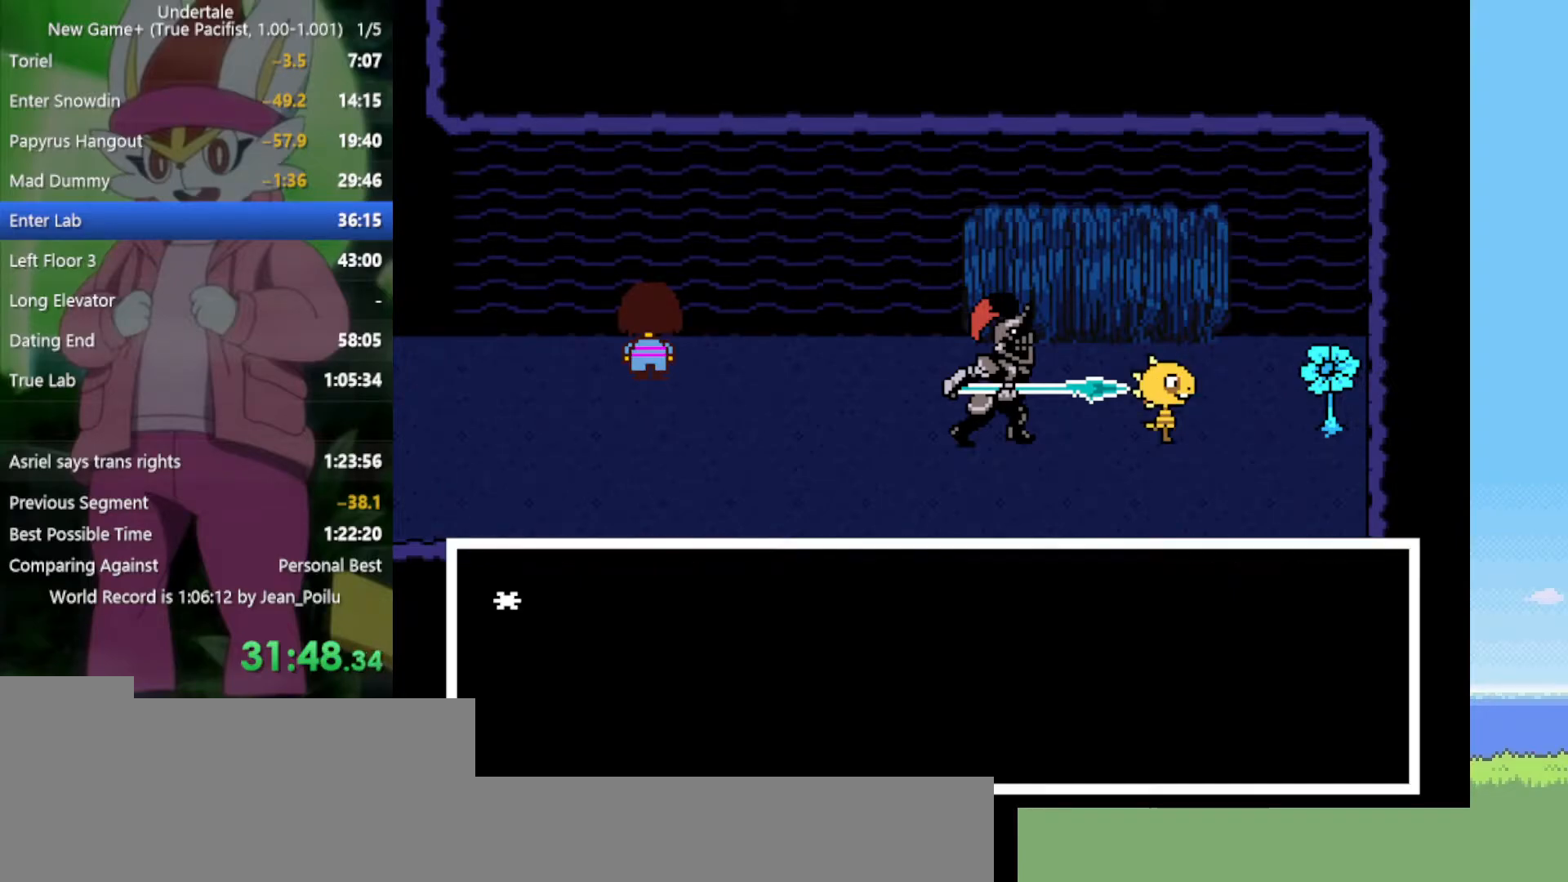
{"keys": [], "events": [[17, "x", "up"], [17, "z", "up"], [67, "return", "down"], [67, "shift", "down"], [117, "return", "up"], [117, "shift", "up"], [117, "x", "down"], [117, "z", "down"], [167, "x", "up"], [167, "z", "up"], [200, "return", "down"], [200, "shift", "down"], [250, "return", "up"], [250, "shift", "up"], [250, "x", "down"], [250, "z", "down"], [300, "x", "up"], [300, "z", "up"], [350, "return", "down"], [350, "shift", "down"], [384, "return", "up"], [384, "shift", "up"], [384, "x", "down"], [384, "z", "down"], [434, "return", "down"], [434, "shift", "down"], [434, "x", "up"], [434, "z", "up"], [484, "return", "up"], [484, "shift", "up"]]}
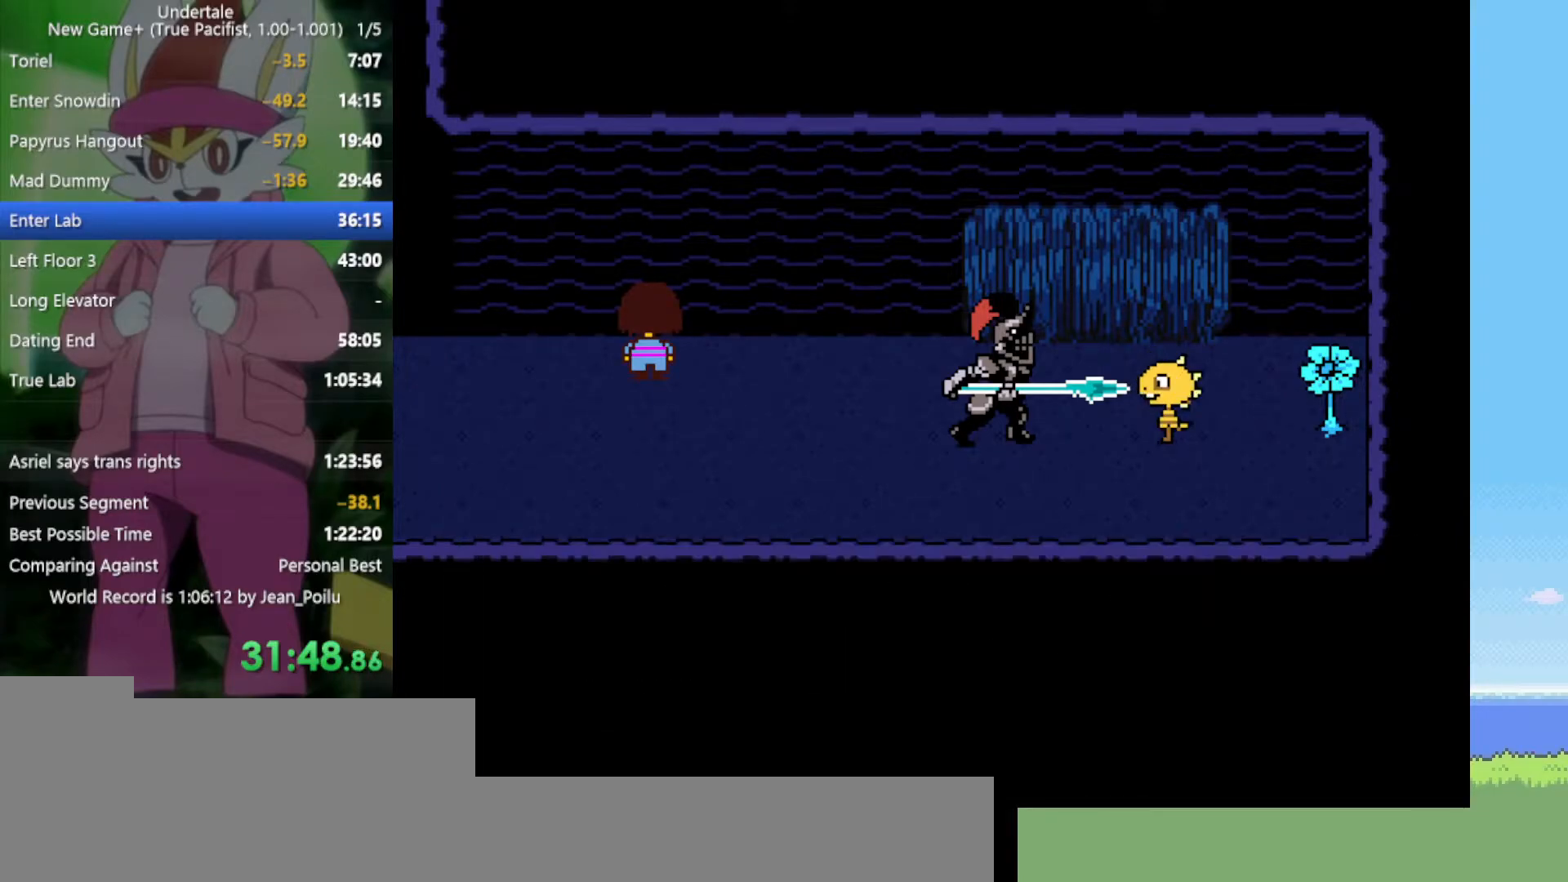
{"keys": ["return", "shift"], "events": [[34, "shift", "down"], [34, "x", "down"], [34, "z", "down"], [67, "shift", "up"], [67, "x", "up"], [67, "z", "up"], [117, "return", "down"], [117, "shift", "down"], [167, "return", "up"], [167, "shift", "up"], [167, "x", "down"], [167, "z", "down"], [217, "shift", "down"], [217, "x", "up"], [217, "z", "up"], [250, "return", "down"], [300, "return", "up"], [350, "shift", "up"], [350, "z", "down"], [400, "x", "down"], [450, "z", "up"], [484, "return", "down"], [484, "shift", "down"], [484, "x", "up"]]}
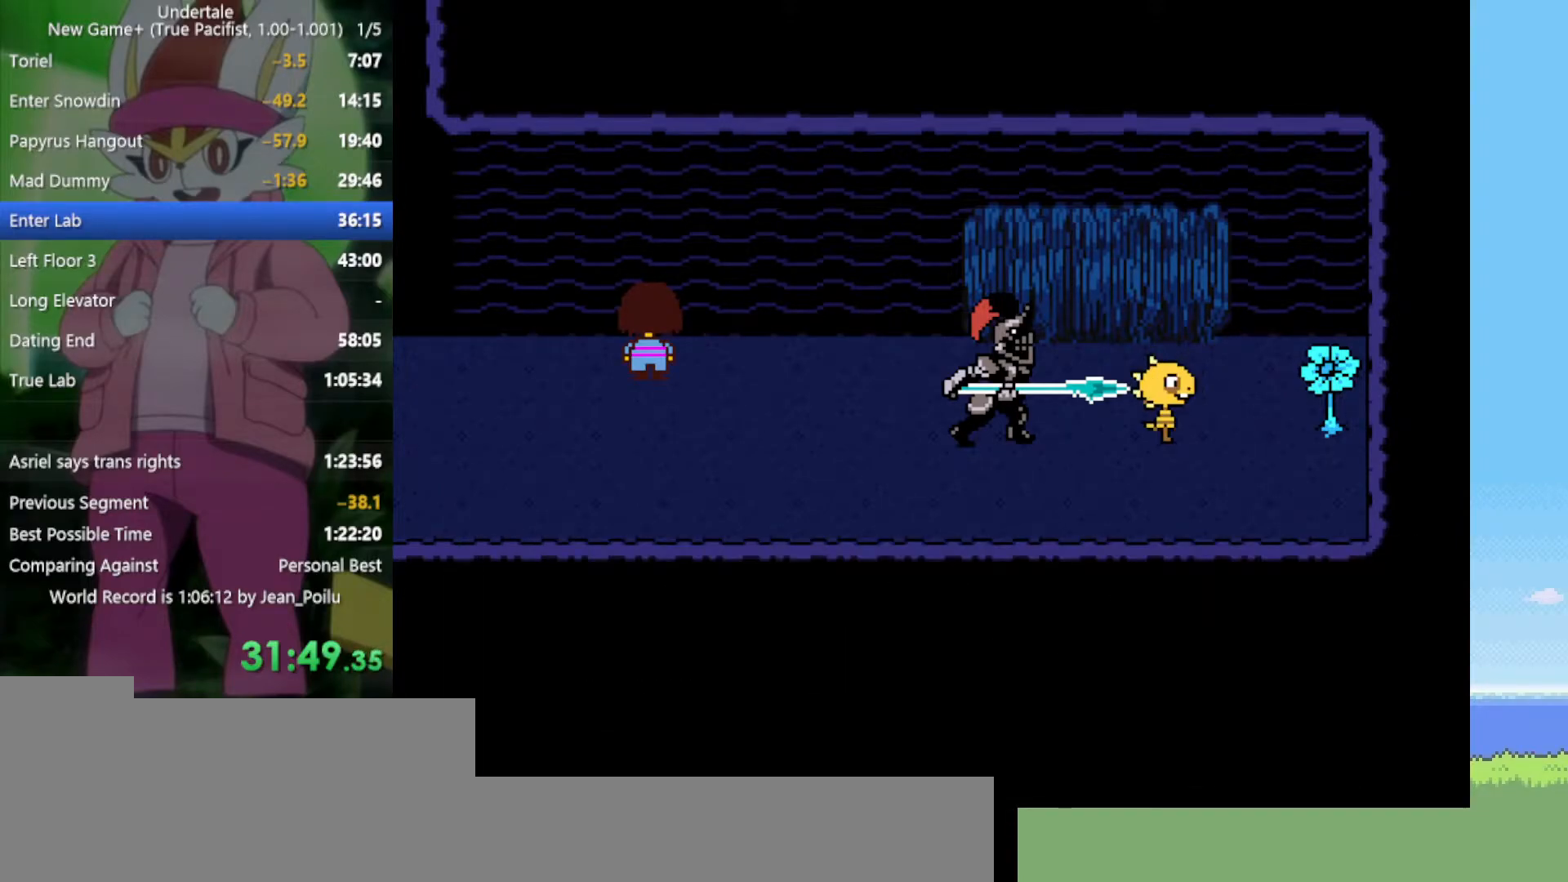
{"keys": ["z"], "events": [[34, "return", "up"], [34, "shift", "up"], [34, "z", "down"], [84, "x", "down"], [134, "return", "down"], [134, "shift", "down"], [134, "x", "up"], [134, "z", "up"], [167, "return", "up"], [167, "shift", "up"], [217, "z", "down"], [267, "return", "down"], [267, "shift", "down"], [267, "z", "up"], [317, "return", "up"], [317, "shift", "up"], [350, "x", "down"], [350, "z", "down"], [400, "return", "down"], [400, "shift", "down"], [450, "return", "up"], [450, "shift", "up"], [450, "x", "up"], [450, "z", "up"], [500, "z", "down"]]}
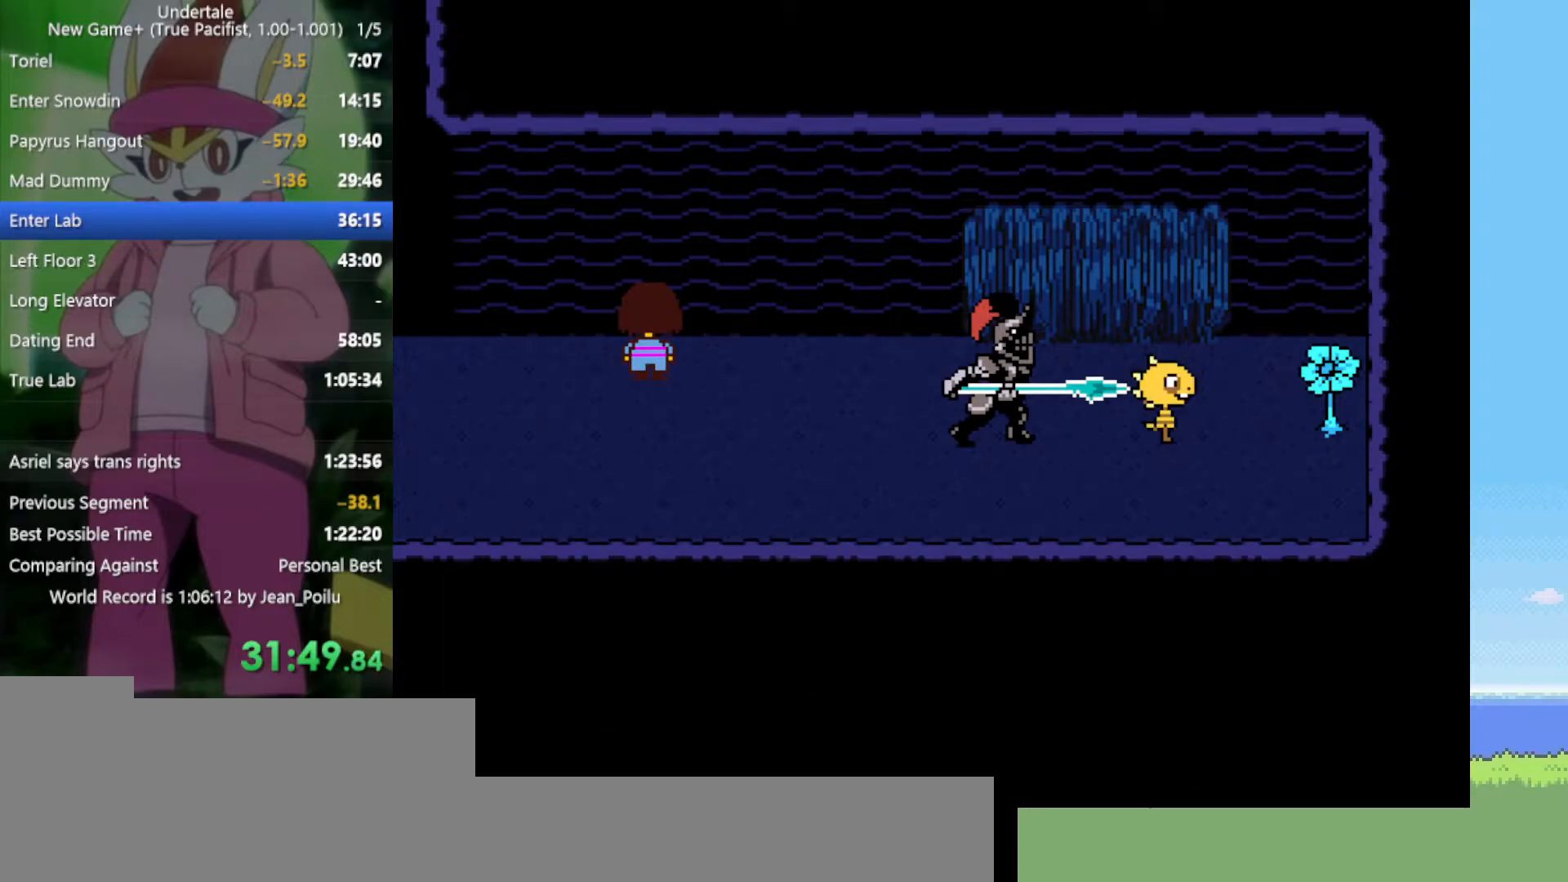
{"keys": [], "events": [[34, "return", "down"], [34, "shift", "down"], [34, "x", "down"], [84, "return", "up"], [84, "shift", "up"], [84, "x", "up"], [84, "z", "up"], [184, "return", "down"], [184, "shift", "down"], [184, "x", "down"], [184, "z", "down"], [234, "return", "up"], [234, "shift", "up"], [234, "x", "up"], [234, "z", "up"], [317, "return", "down"], [317, "shift", "down"], [317, "z", "down"], [367, "return", "up"], [367, "shift", "up"], [367, "z", "up"], [450, "return", "down"], [450, "shift", "down"], [450, "z", "down"], [500, "return", "up"], [500, "shift", "up"], [500, "z", "up"]]}
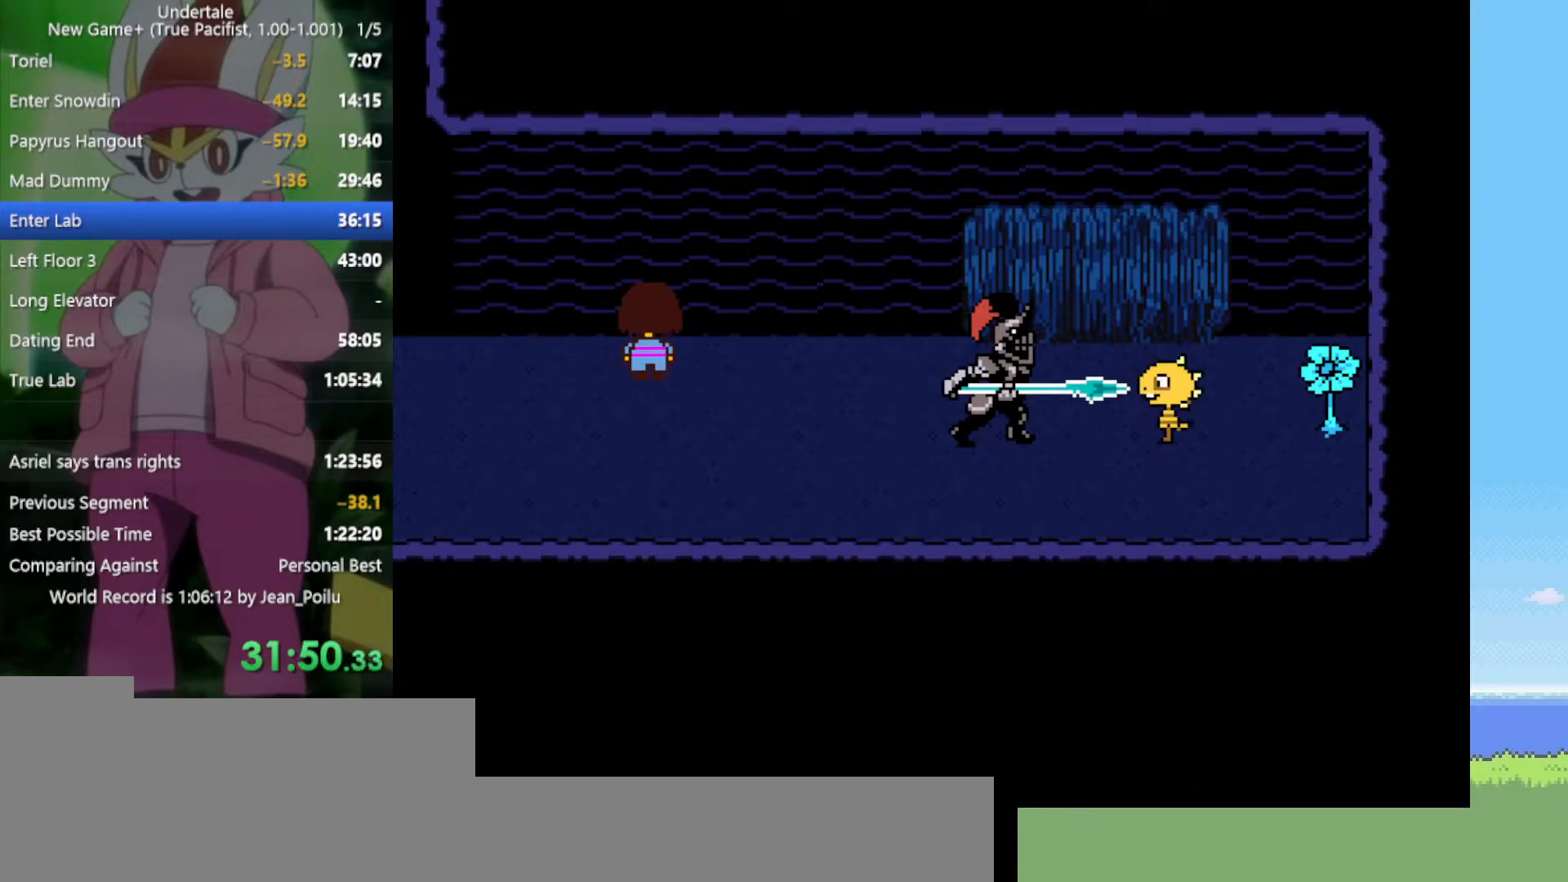
{"keys": [], "events": [[50, "shift", "down"], [84, "return", "down"], [84, "x", "down"], [84, "z", "down"], [134, "return", "up"], [134, "shift", "up"], [134, "z", "up"], [184, "return", "down"], [184, "shift", "down"], [184, "x", "up"], [234, "return", "up"], [234, "shift", "up"], [234, "z", "down"], [267, "x", "down"], [317, "return", "down"], [317, "shift", "down"], [317, "x", "up"], [317, "z", "up"], [367, "shift", "up"], [417, "return", "up"], [417, "x", "down"], [417, "z", "down"], [467, "return", "down"], [467, "shift", "down"], [467, "x", "up"], [467, "z", "up"], [500, "return", "up"], [500, "shift", "up"]]}
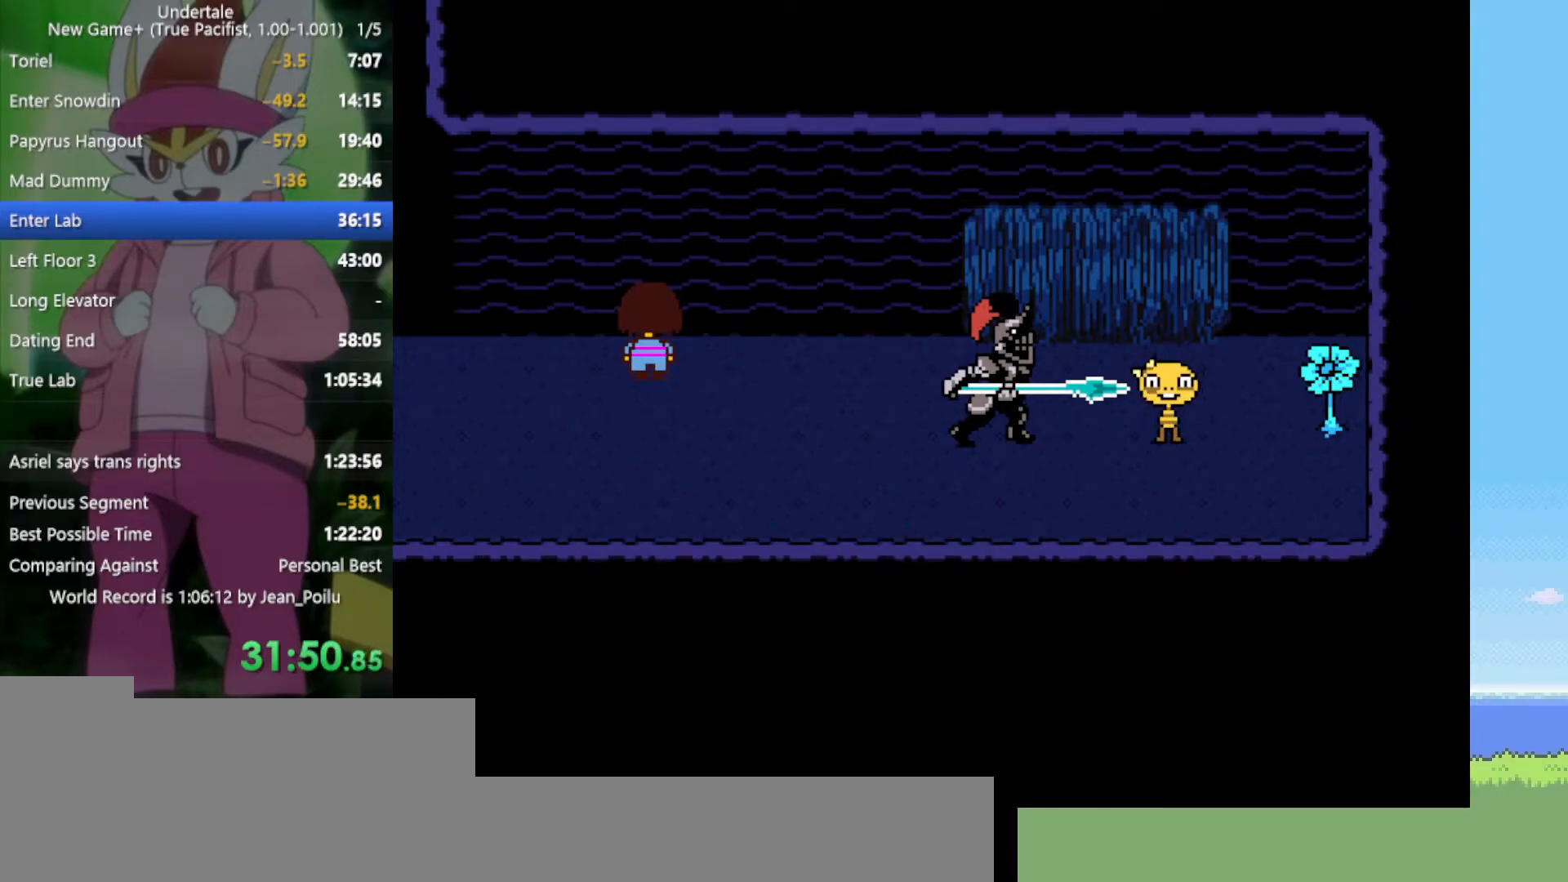
{"keys": ["return", "shift"], "events": [[50, "x", "down"], [50, "z", "down"], [100, "x", "up"], [100, "z", "up"], [150, "z", "down"], [184, "x", "down"], [234, "x", "up"], [234, "z", "up"], [284, "return", "down"], [284, "shift", "down"], [334, "return", "up"], [334, "shift", "up"], [334, "x", "down"], [334, "z", "down"], [367, "return", "down"], [367, "shift", "down"], [367, "x", "up"], [367, "z", "up"], [417, "return", "up"], [417, "shift", "up"], [417, "z", "down"], [467, "return", "down"], [467, "shift", "down"], [467, "z", "up"]]}
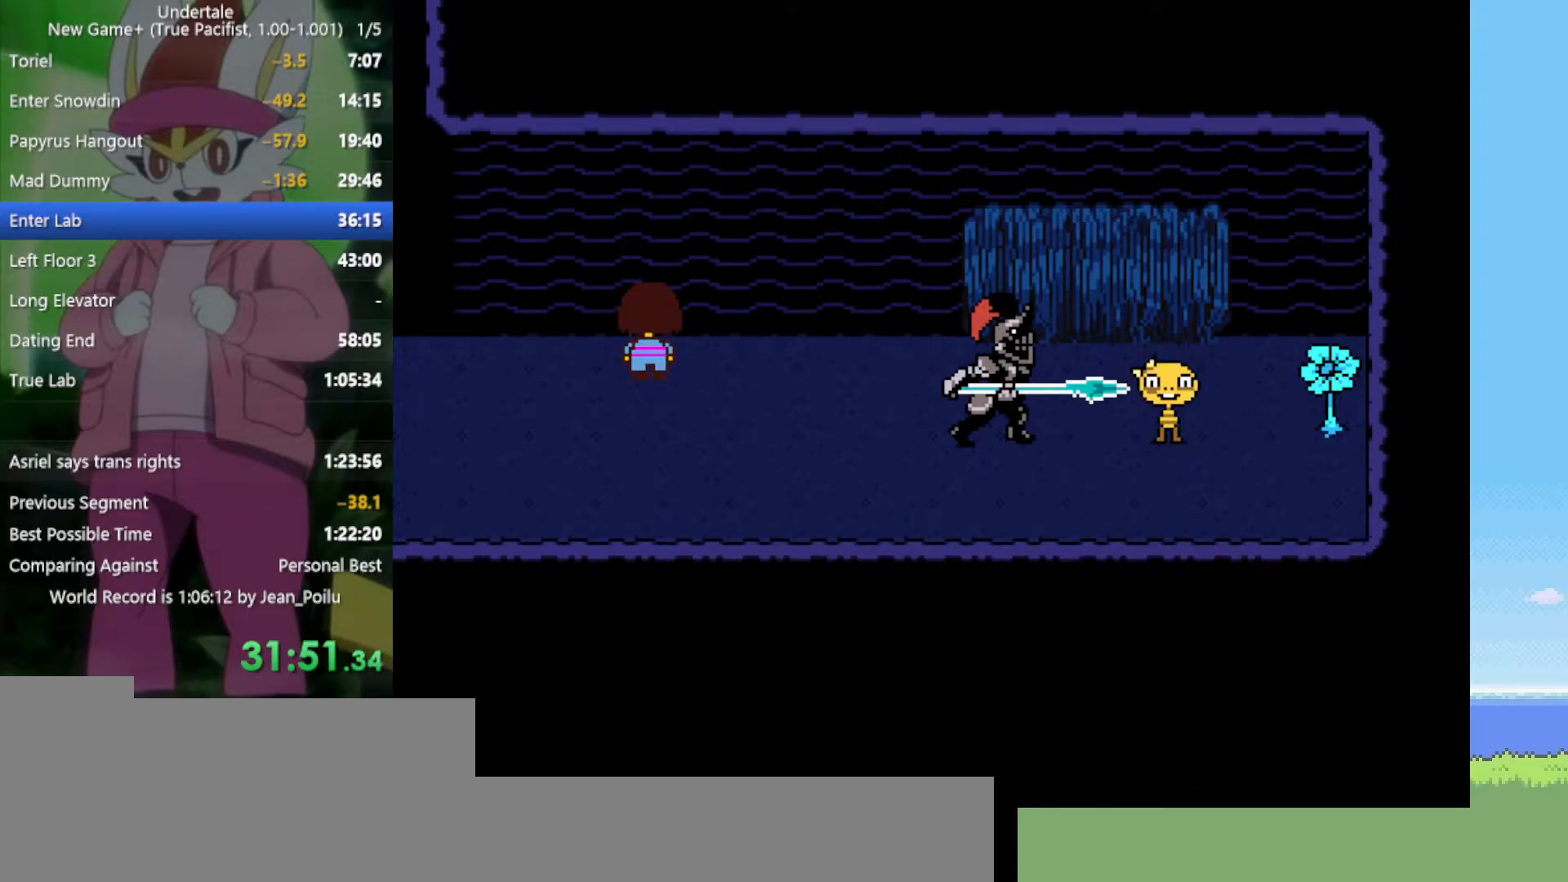
{"keys": ["x", "z"], "events": [[17, "return", "up"], [17, "shift", "up"], [50, "return", "down"], [50, "shift", "down"], [50, "x", "down"], [50, "z", "down"], [100, "return", "up"], [100, "shift", "up"], [150, "x", "up"], [150, "z", "up"], [200, "x", "down"], [200, "z", "down"], [234, "x", "up"], [234, "z", "up"], [284, "return", "down"], [284, "shift", "down"], [334, "return", "up"], [334, "shift", "up"], [334, "x", "down"], [334, "z", "down"], [384, "return", "down"], [384, "shift", "down"], [384, "x", "up"], [384, "z", "up"], [417, "return", "up"], [417, "shift", "up"], [467, "x", "down"], [467, "z", "down"]]}
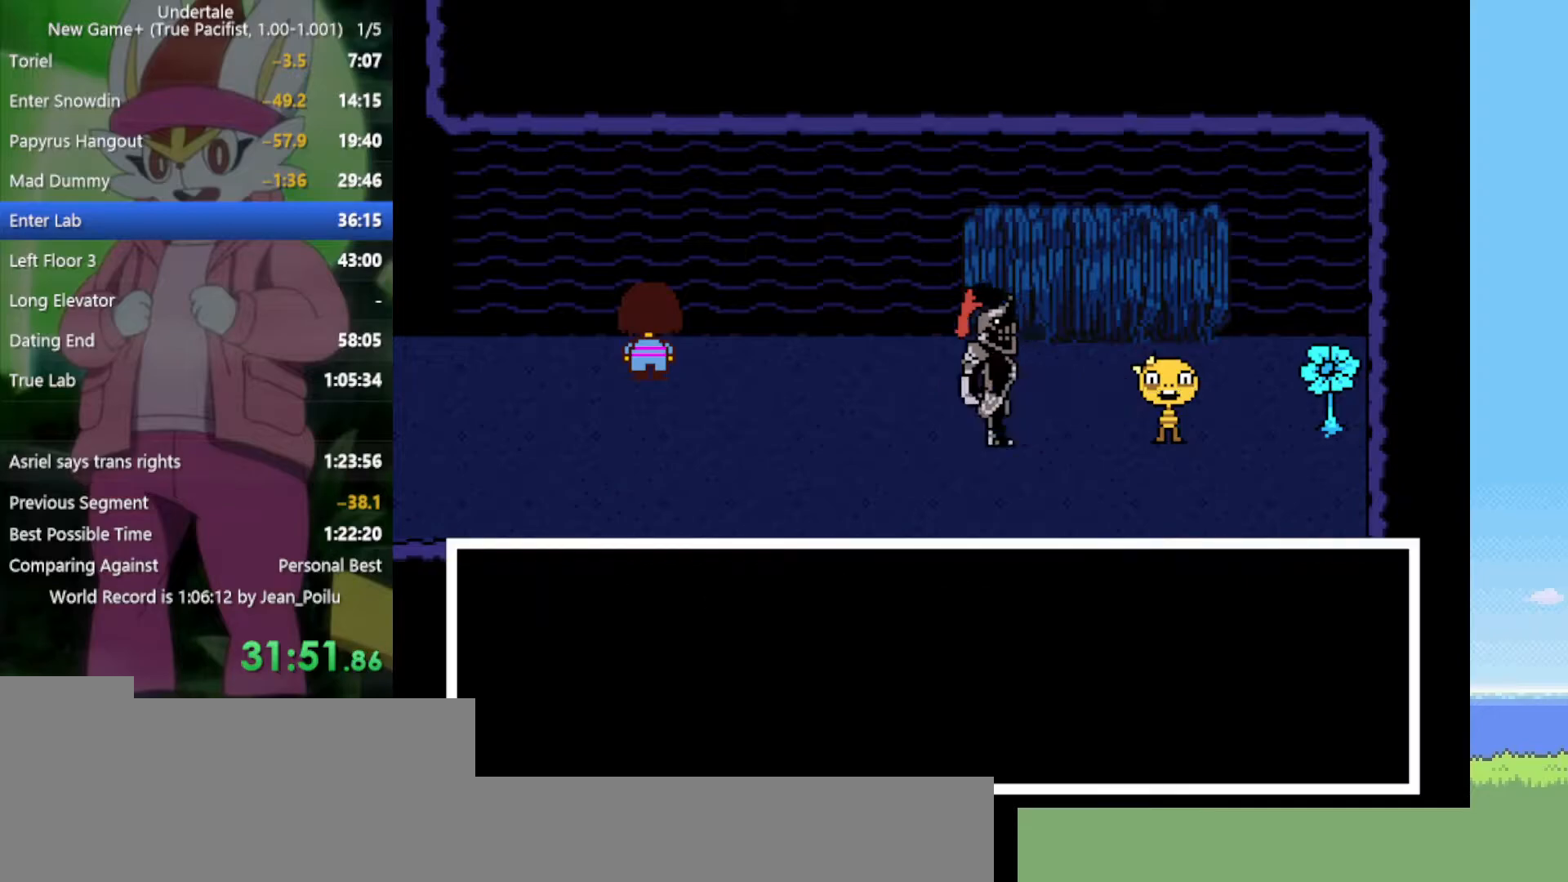
{"keys": [], "events": [[17, "return", "down"], [17, "shift", "down"], [17, "x", "up"], [17, "z", "up"], [67, "return", "up"], [67, "shift", "up"], [100, "return", "down"], [100, "shift", "down"], [100, "z", "down"], [150, "return", "up"], [150, "shift", "up"], [150, "x", "down"], [200, "return", "down"], [200, "shift", "down"], [200, "x", "up"], [200, "z", "up"], [250, "return", "up"], [250, "shift", "up"], [250, "z", "down"], [284, "x", "down"], [334, "return", "down"], [334, "x", "up"], [334, "z", "up"], [384, "return", "up"], [384, "z", "down"], [434, "return", "down"], [434, "shift", "down"], [434, "x", "down"], [467, "return", "up"], [467, "shift", "up"], [467, "x", "up"], [467, "z", "up"]]}
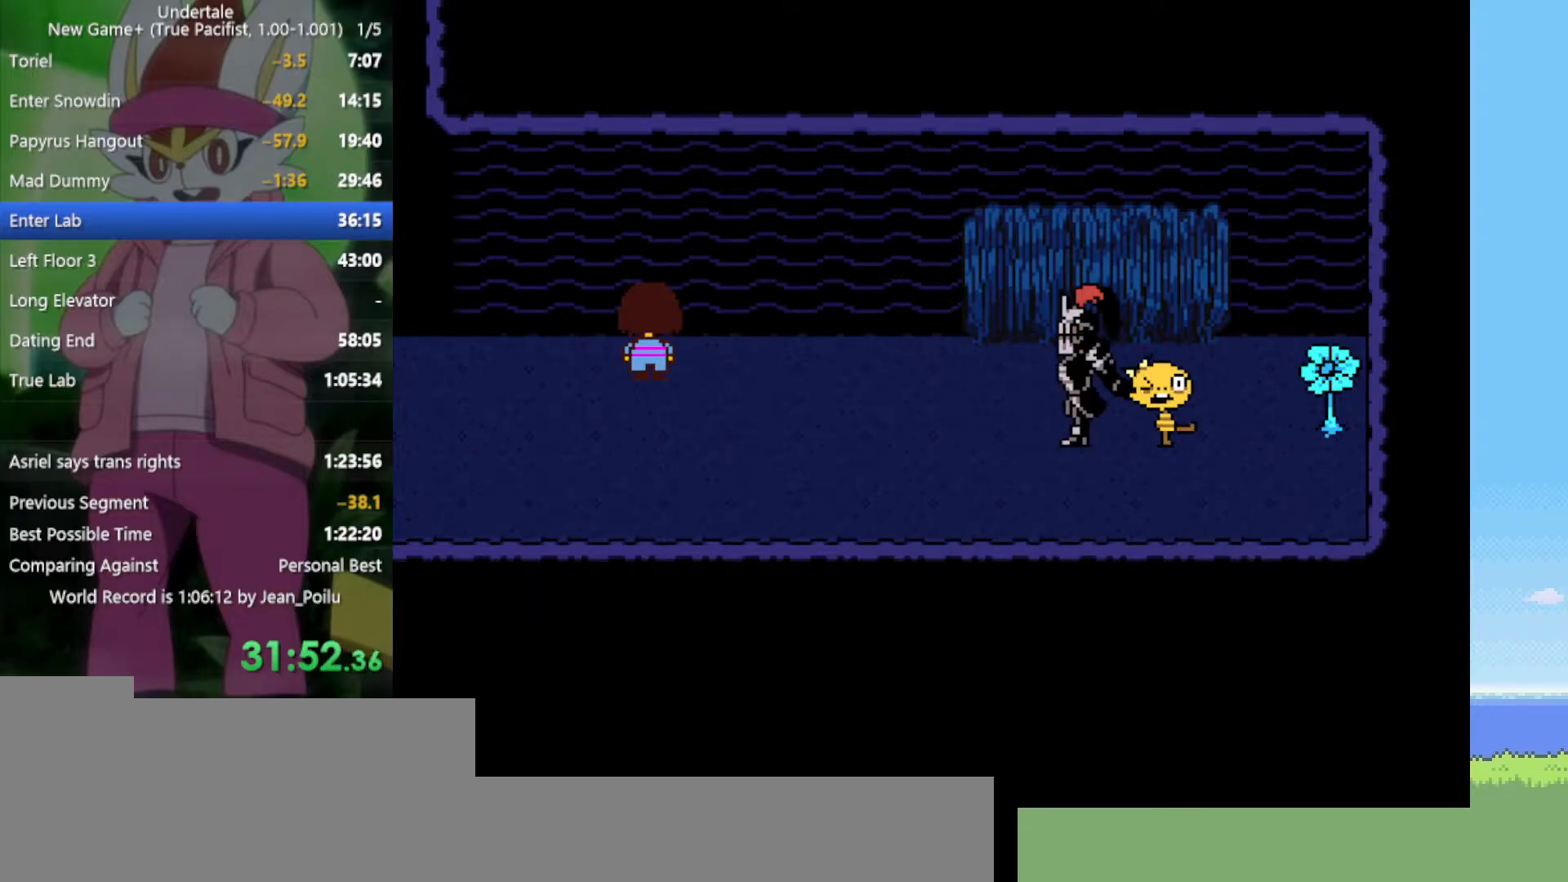
{"keys": ["x"], "events": [[17, "shift", "down"], [67, "shift", "up"], [67, "z", "down"], [117, "x", "down"], [150, "return", "down"], [150, "shift", "down"], [150, "x", "up"], [150, "z", "up"], [200, "return", "up"], [200, "shift", "up"], [250, "z", "down"], [300, "return", "down"], [300, "shift", "down"], [300, "x", "down"], [300, "z", "up"], [350, "return", "up"], [350, "shift", "up"], [350, "x", "up"], [384, "z", "down"], [434, "return", "down"], [434, "shift", "down"], [484, "return", "up"], [484, "shift", "up"], [484, "x", "down"], [484, "z", "up"]]}
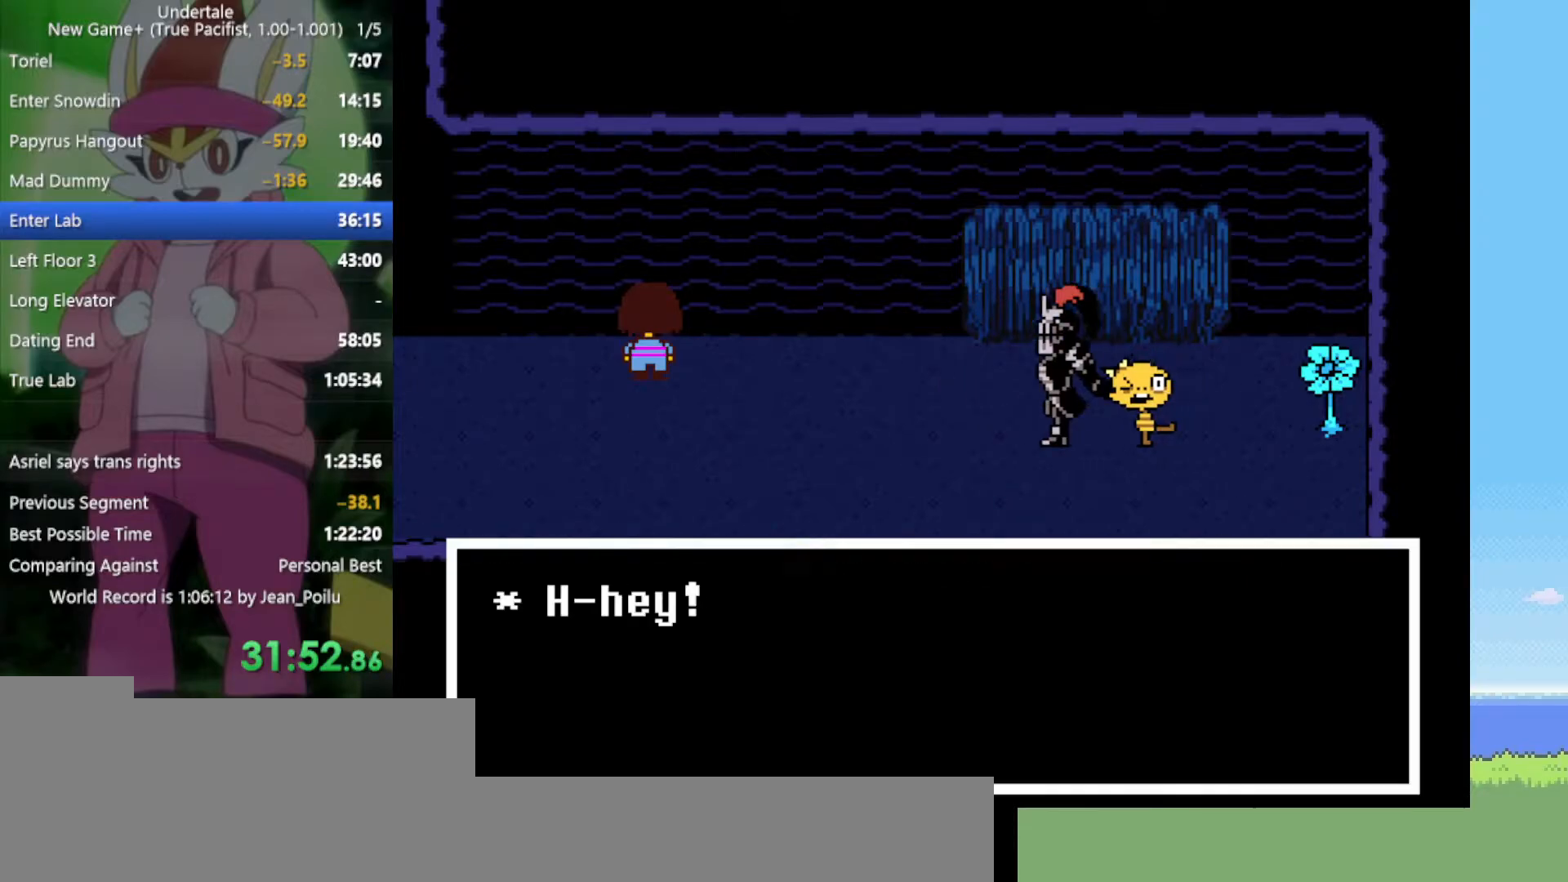
{"keys": ["return", "shift"], "events": [[34, "x", "up"], [67, "z", "down"], [117, "return", "down"], [117, "shift", "down"], [117, "x", "down"], [167, "return", "up"], [167, "shift", "up"], [167, "x", "up"], [167, "z", "up"], [217, "return", "down"], [217, "shift", "down"], [250, "z", "down"], [300, "return", "up"], [300, "shift", "up"], [300, "z", "up"], [350, "return", "down"], [350, "shift", "down"], [400, "return", "up"], [400, "shift", "up"], [400, "z", "down"], [434, "x", "down"], [484, "return", "down"], [484, "shift", "down"], [484, "x", "up"], [484, "z", "up"]]}
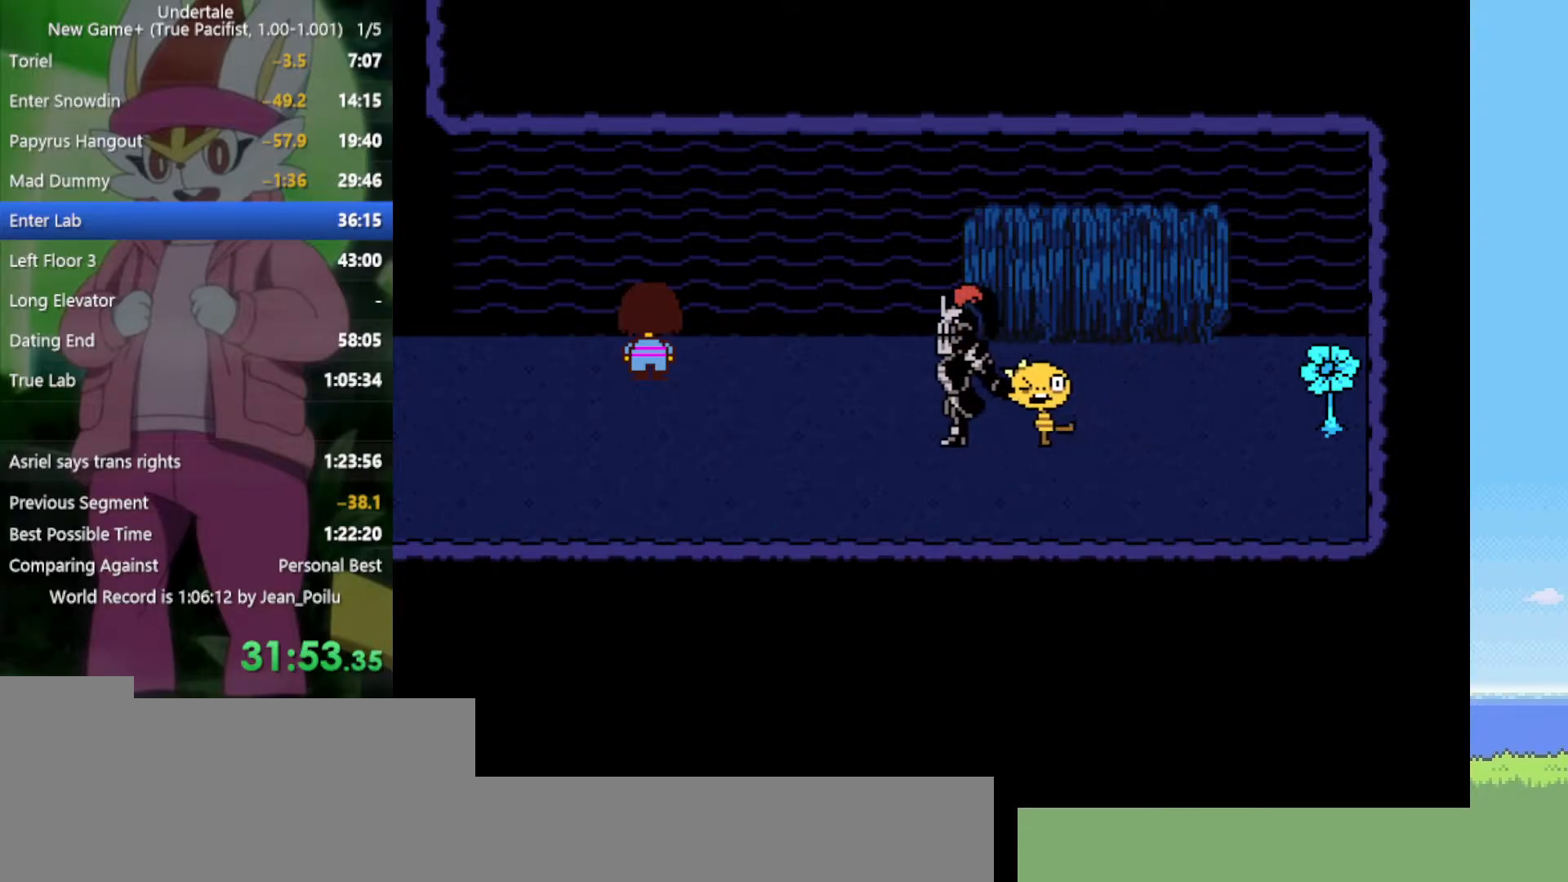
{"keys": ["x", "z"], "events": [[34, "return", "up"], [34, "shift", "up"], [84, "return", "down"], [84, "shift", "down"], [84, "z", "down"], [117, "x", "down"], [167, "return", "up"], [167, "shift", "up"], [167, "x", "up"], [167, "z", "up"], [267, "return", "down"], [267, "shift", "down"], [267, "z", "down"], [300, "return", "up"], [300, "shift", "up"], [300, "x", "down"], [350, "x", "up"], [350, "z", "up"], [400, "return", "down"], [400, "shift", "down"], [450, "return", "up"], [450, "shift", "up"], [450, "z", "down"], [484, "x", "down"]]}
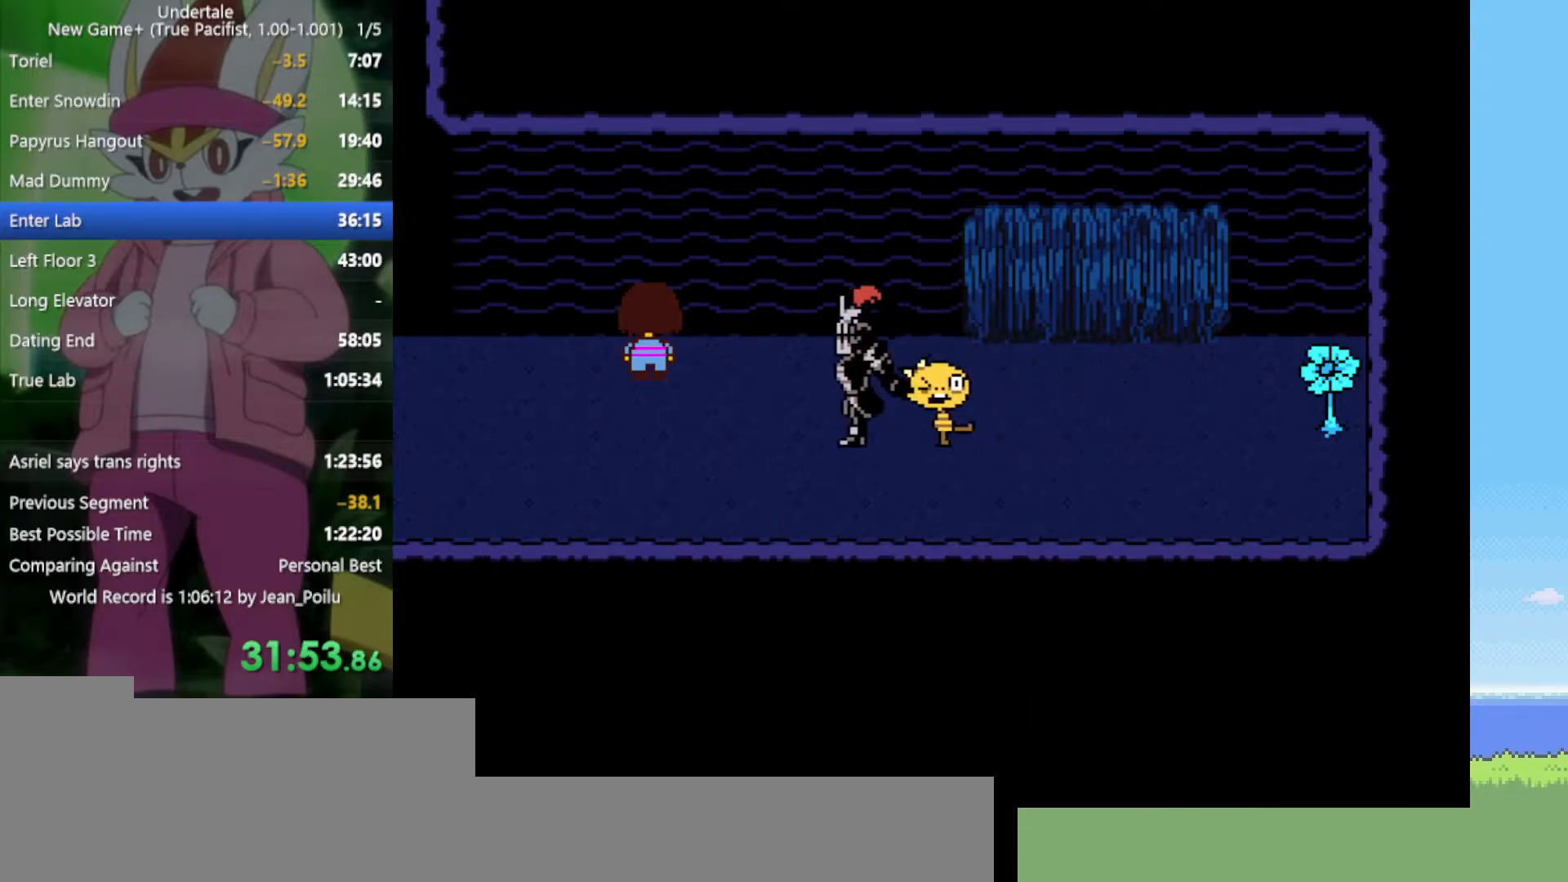
{"keys": ["return", "shift", "z"], "events": [[34, "shift", "down"], [34, "z", "up"], [84, "shift", "up"], [84, "x", "up"], [134, "z", "down"], [167, "return", "down"], [167, "shift", "down"], [167, "x", "down"], [217, "return", "up"], [217, "z", "up"], [267, "shift", "up"], [267, "x", "up"], [350, "return", "down"], [350, "shift", "down"], [350, "x", "down"], [350, "z", "down"], [400, "return", "up"], [400, "shift", "up"], [400, "z", "up"], [450, "x", "up"], [500, "return", "down"], [500, "shift", "down"], [500, "z", "down"]]}
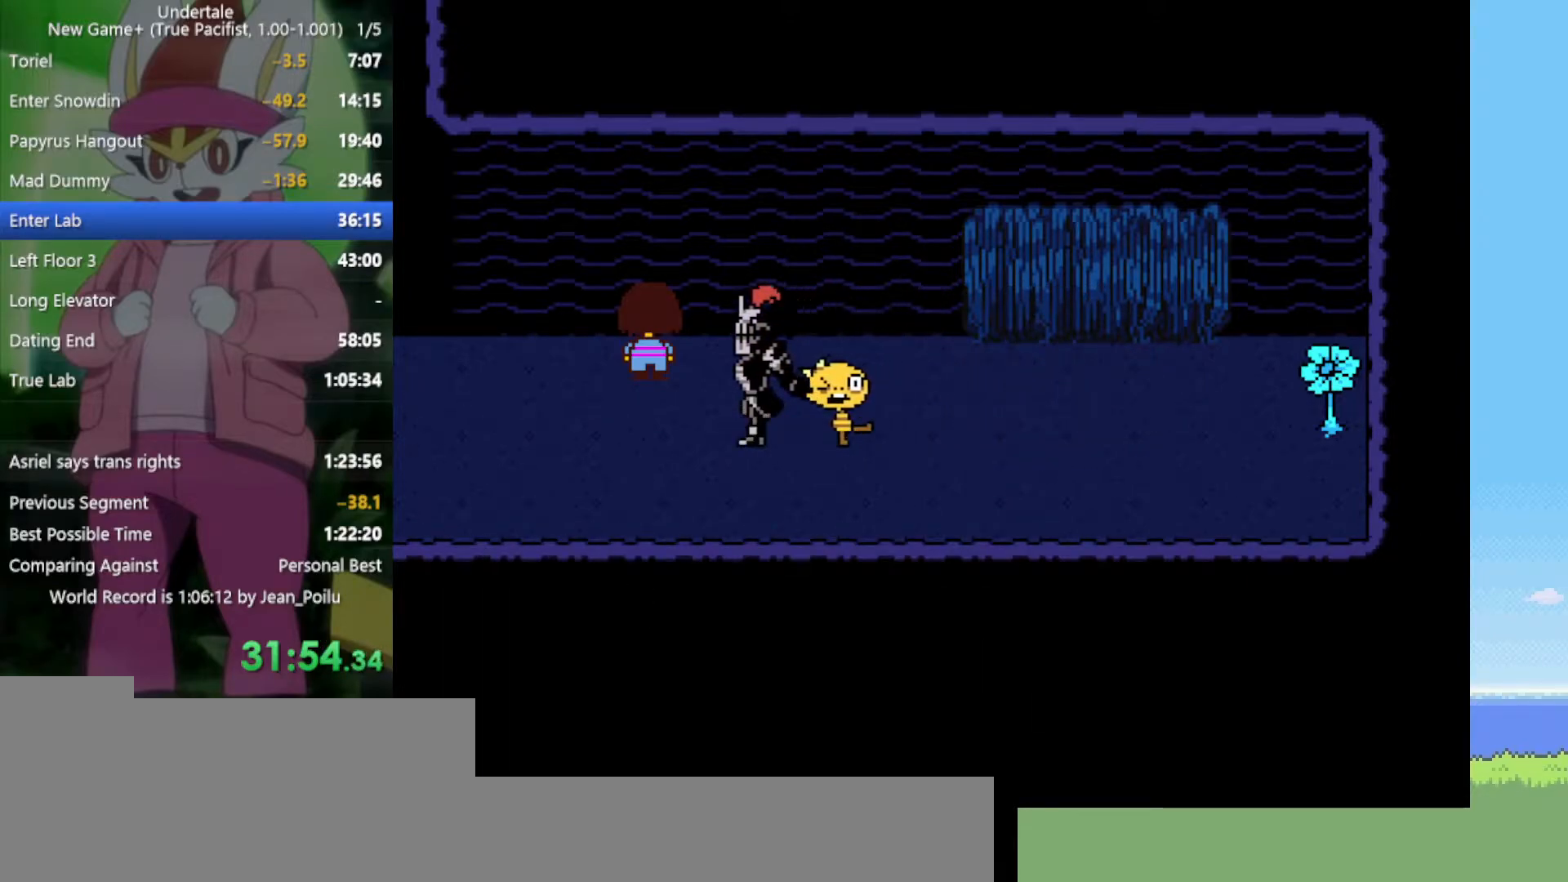
{"keys": [], "events": [[34, "return", "up"], [34, "shift", "up"], [84, "x", "down"], [84, "z", "up"], [134, "return", "down"], [134, "shift", "down"], [134, "x", "up"], [184, "return", "up"], [184, "shift", "up"], [217, "z", "down"], [267, "return", "down"], [267, "shift", "down"], [267, "x", "down"], [317, "return", "up"], [317, "x", "up"], [317, "z", "up"], [367, "shift", "up"], [417, "z", "down"], [450, "x", "down"], [450, "z", "up"], [500, "x", "up"]]}
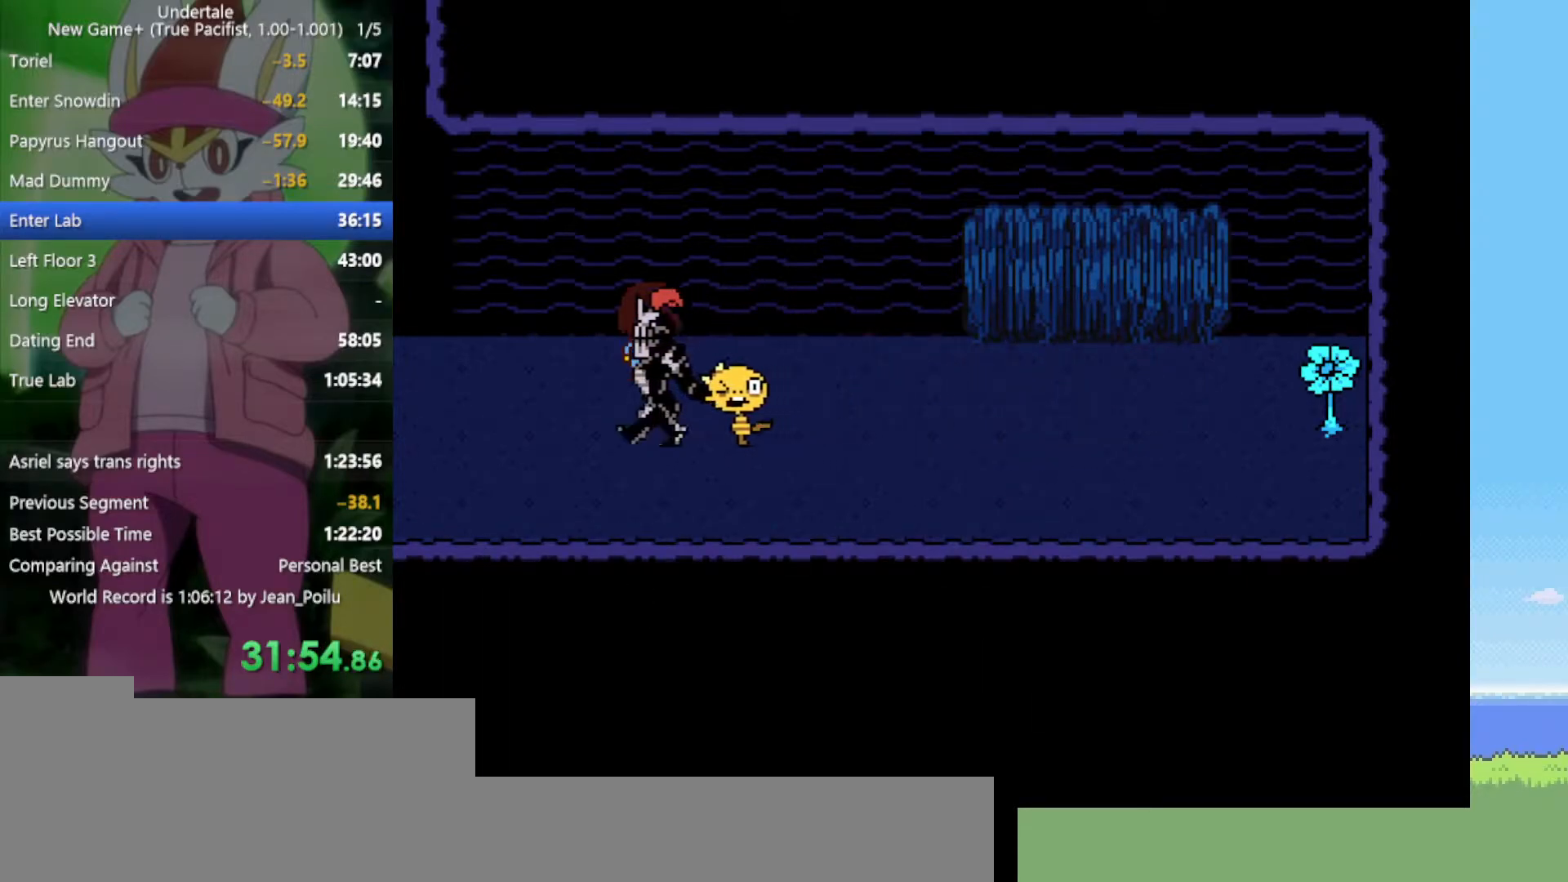
{"keys": [], "events": []}
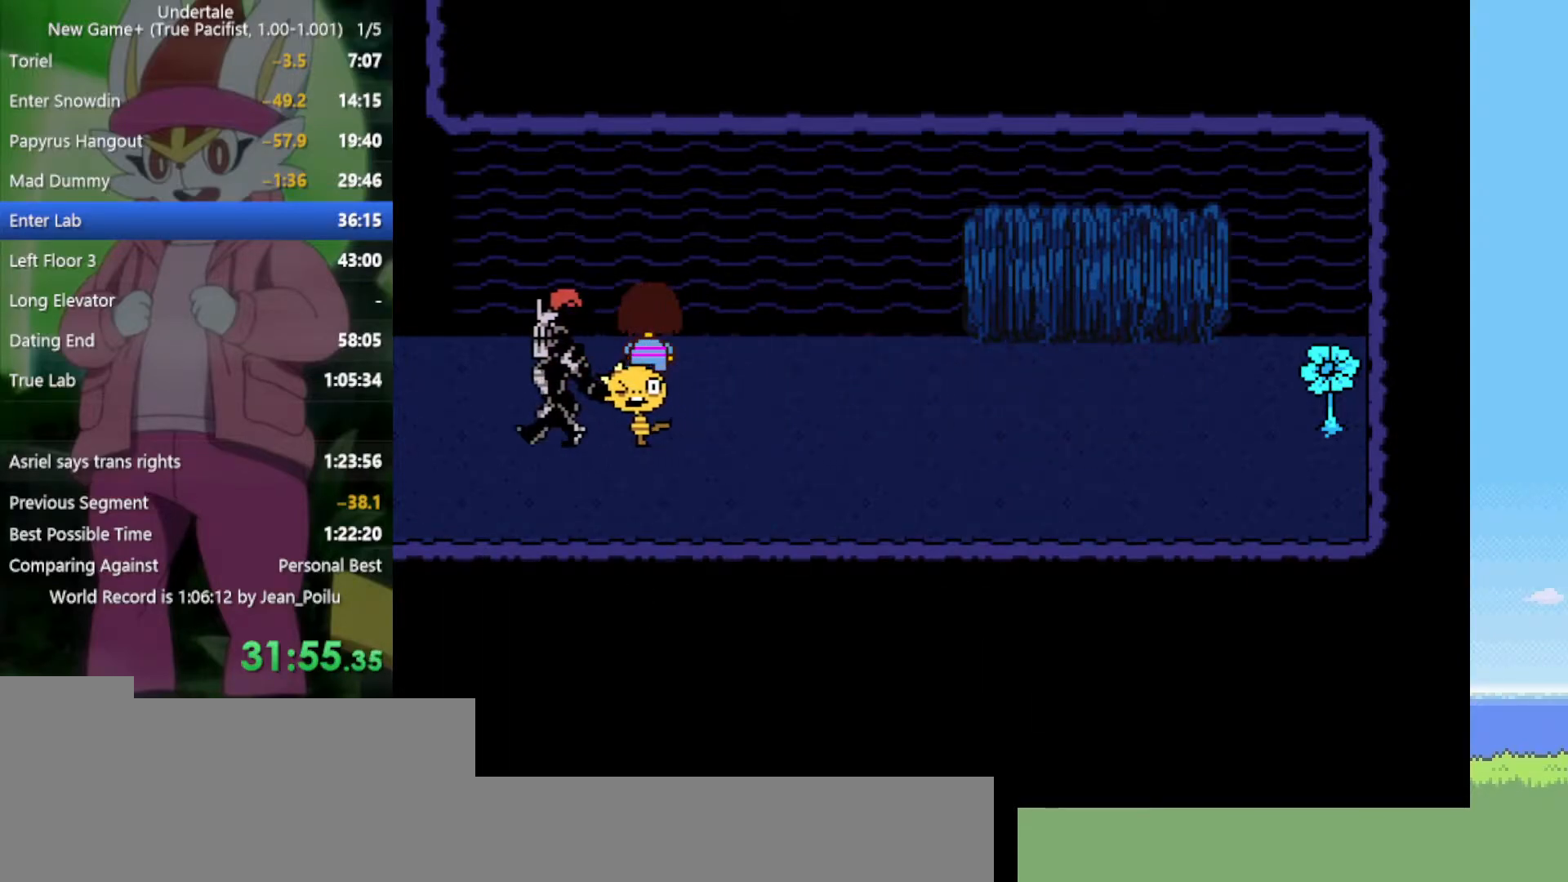
{"keys": [], "events": []}
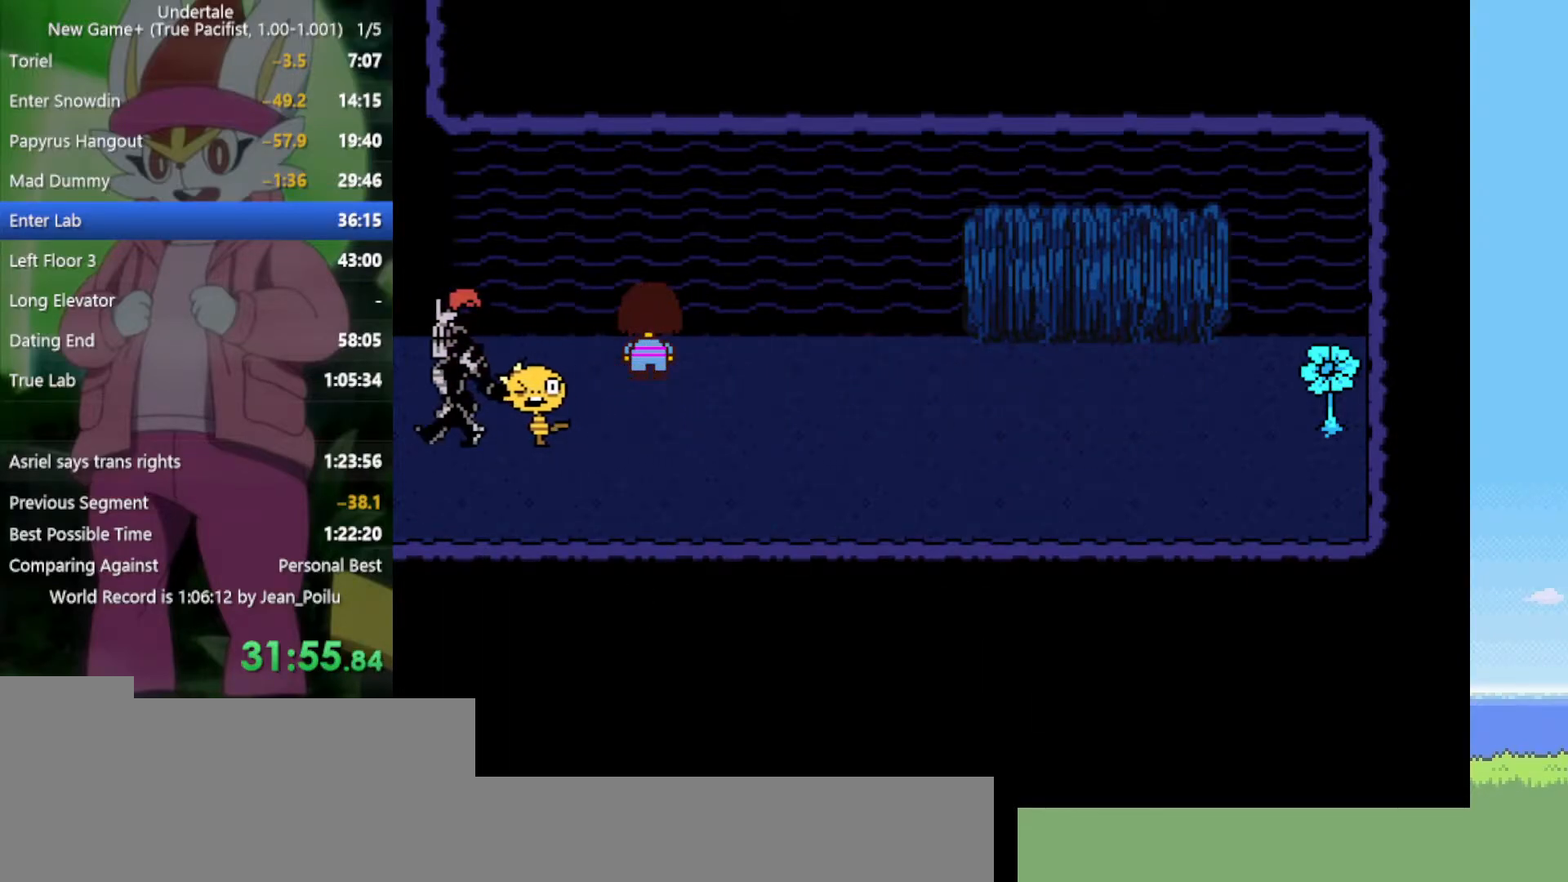
{"keys": [], "events": []}
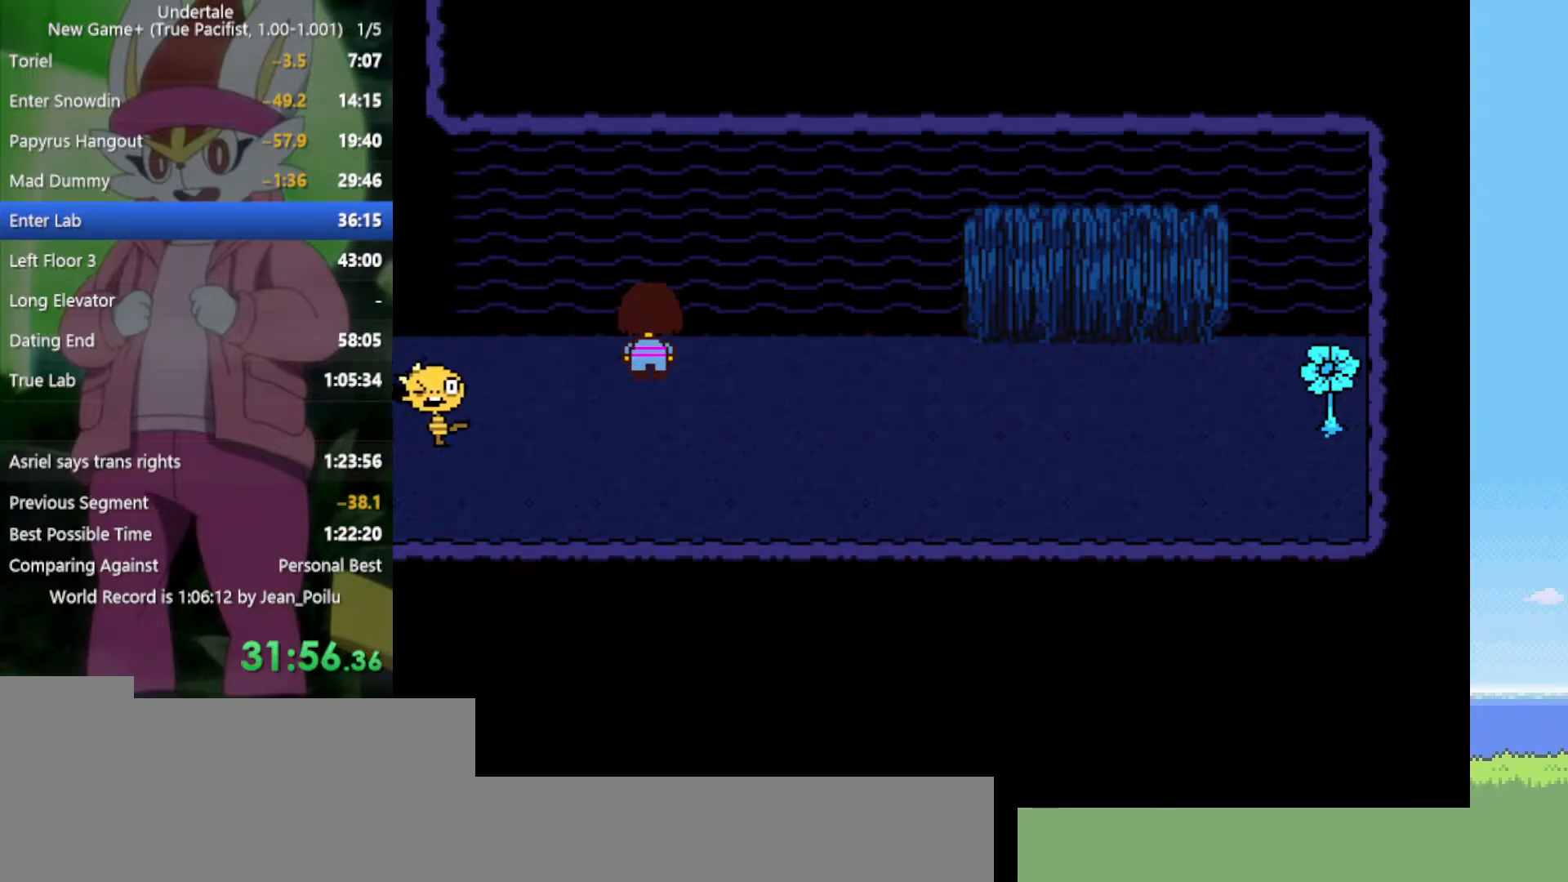
{"keys": [], "events": []}
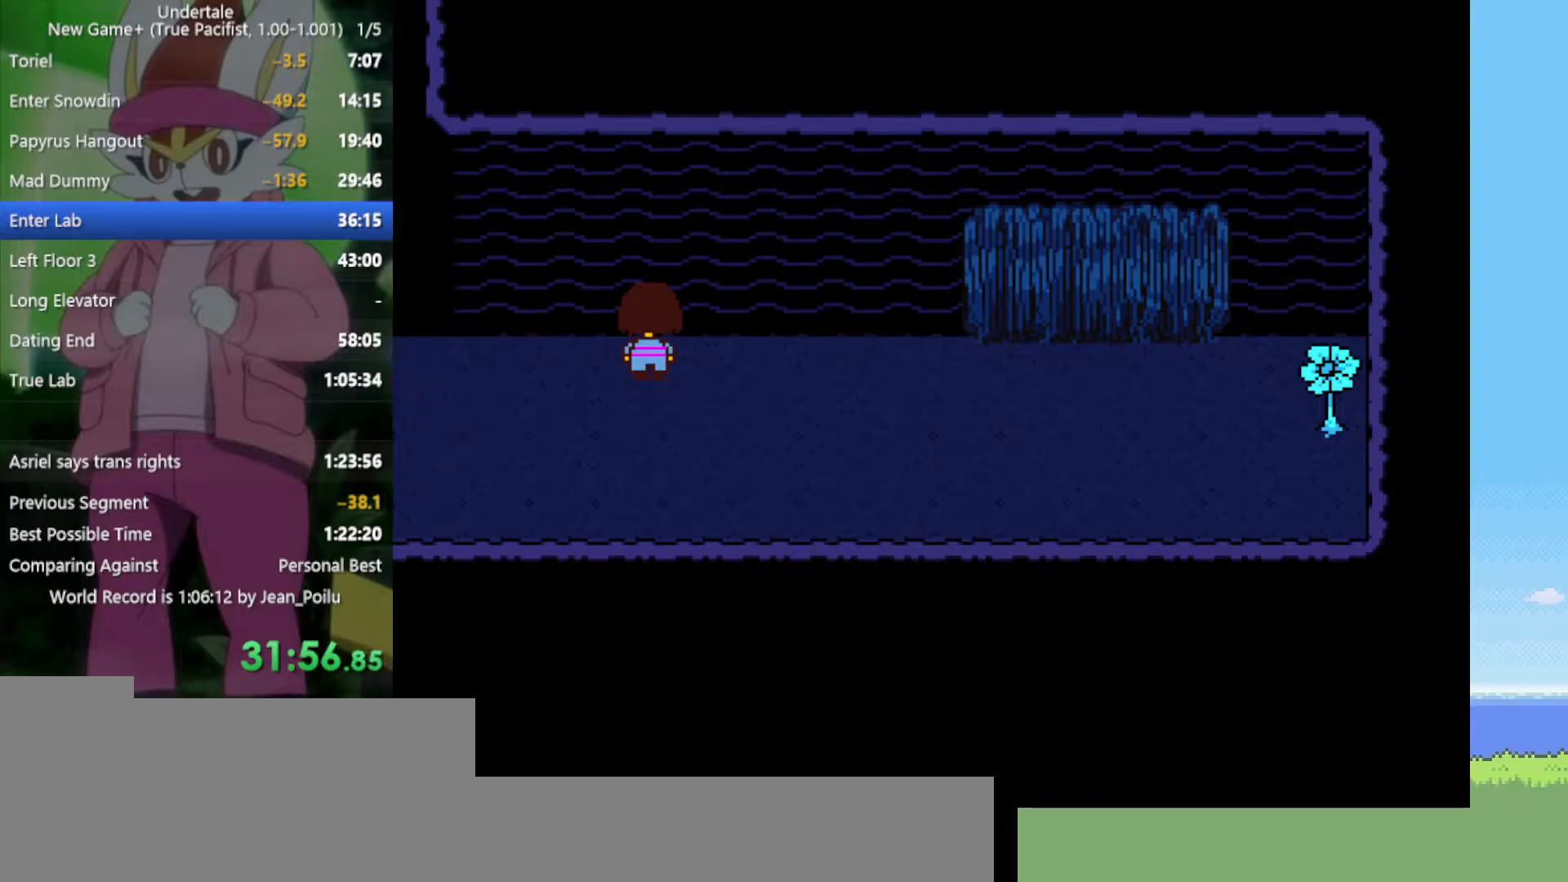
{"keys": [], "events": []}
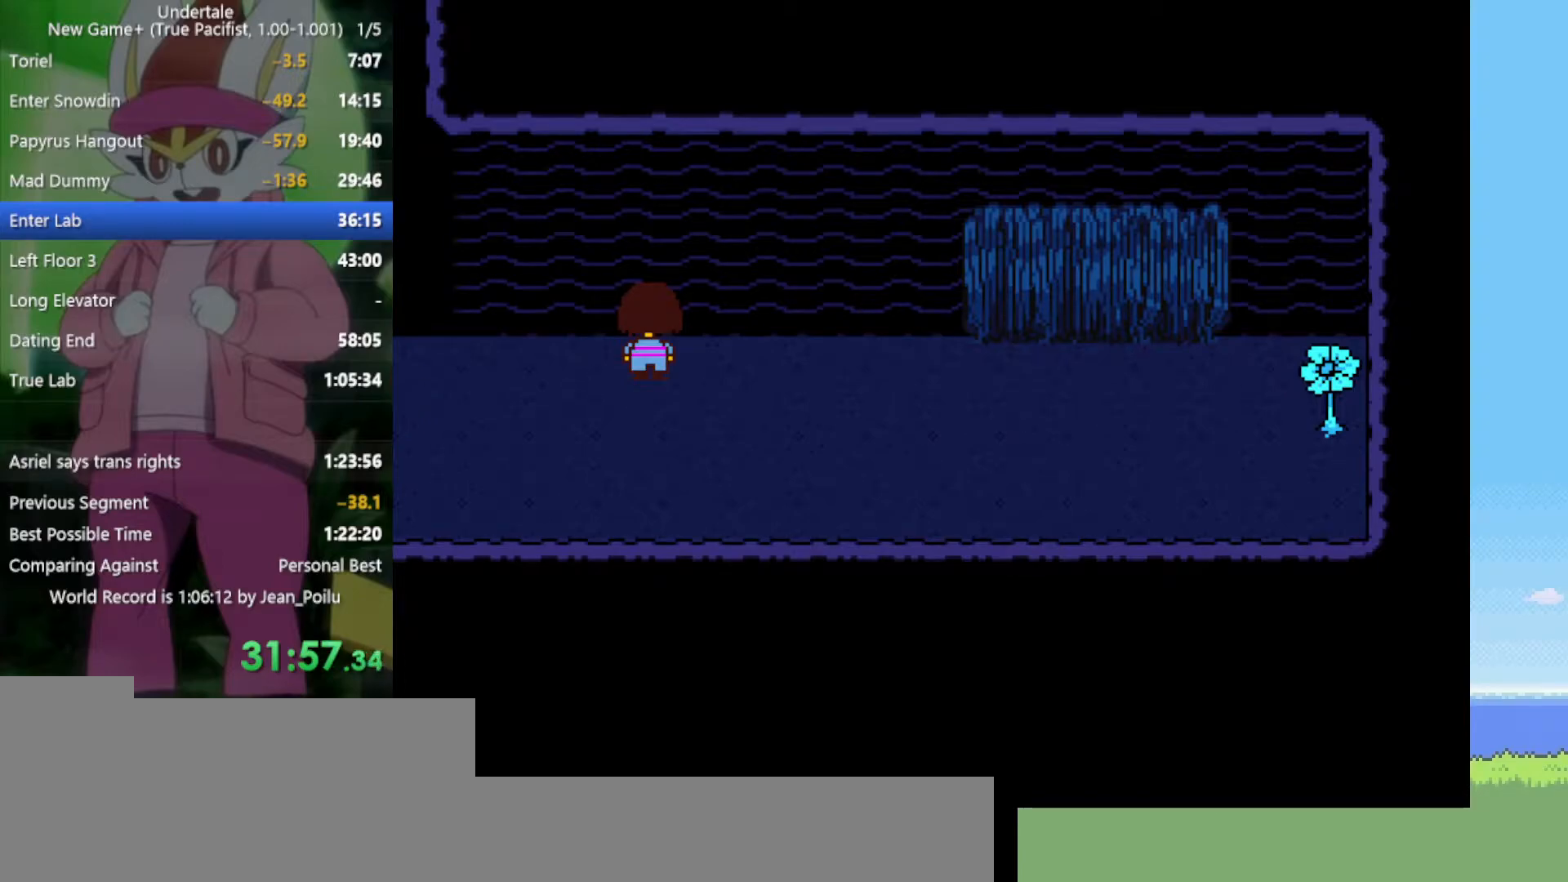
{"keys": ["left"], "events": [[484, "left", "down"]]}
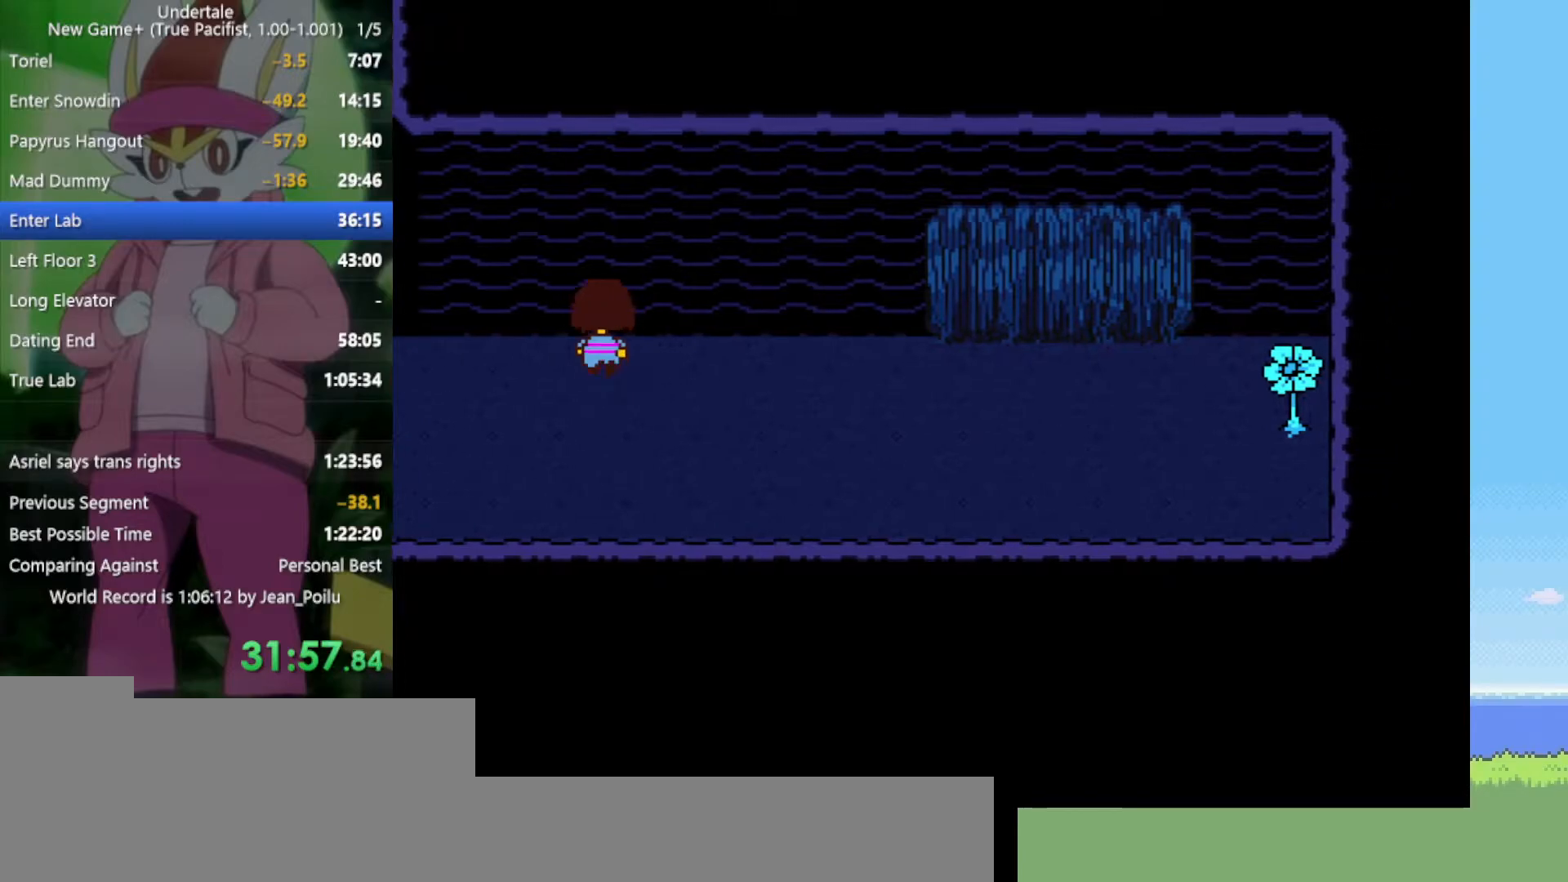
{"keys": ["left"], "events": []}
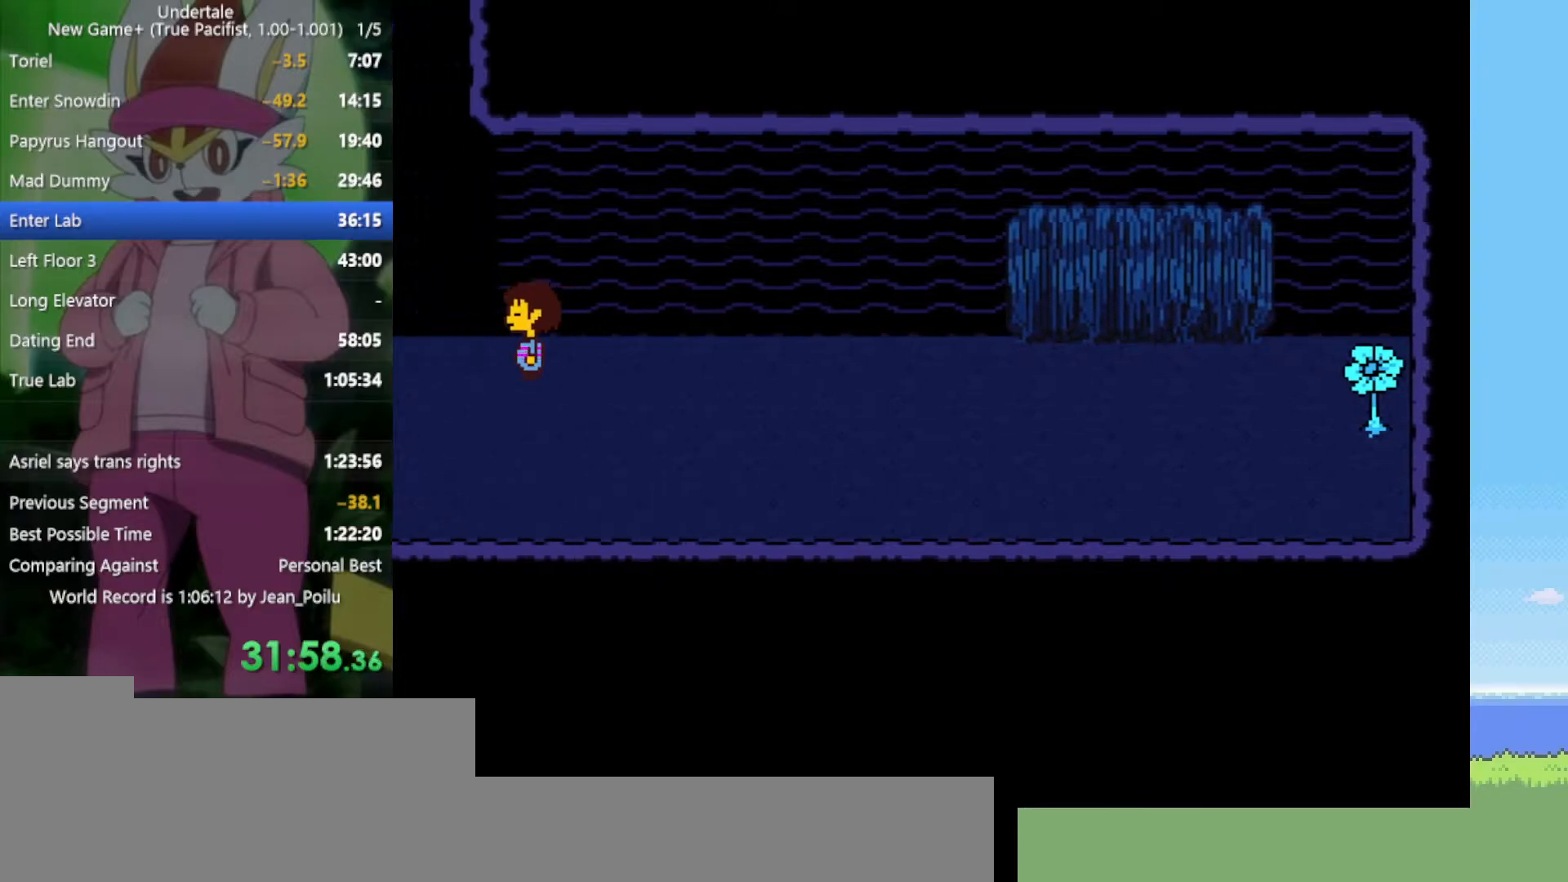
{"keys": ["left"], "events": []}